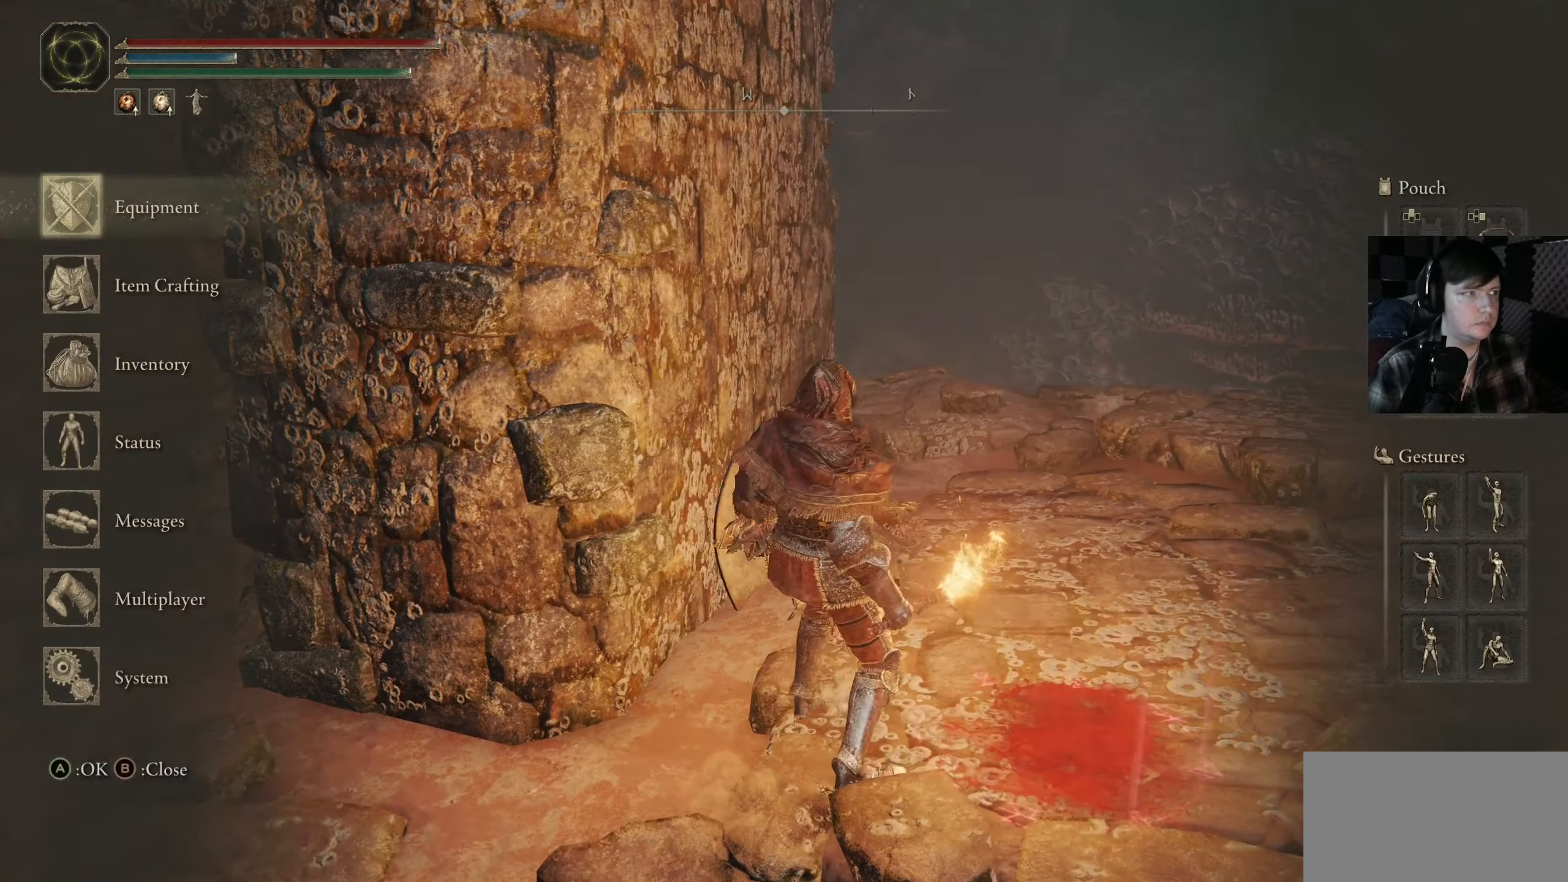
Gameplay with a controller (Xbox layout); each line is a JSON object with the inputs held at the frame after it. "events" lists button and stick changes between this image and that frame as [ms after this image, input, new state], when the widget could be followed in between.
{"buttons": [], "left_stick": "center", "right_stick": "center", "events": [[116, "A", "up"], [416, "A", "down"], [500, "A", "up"]]}
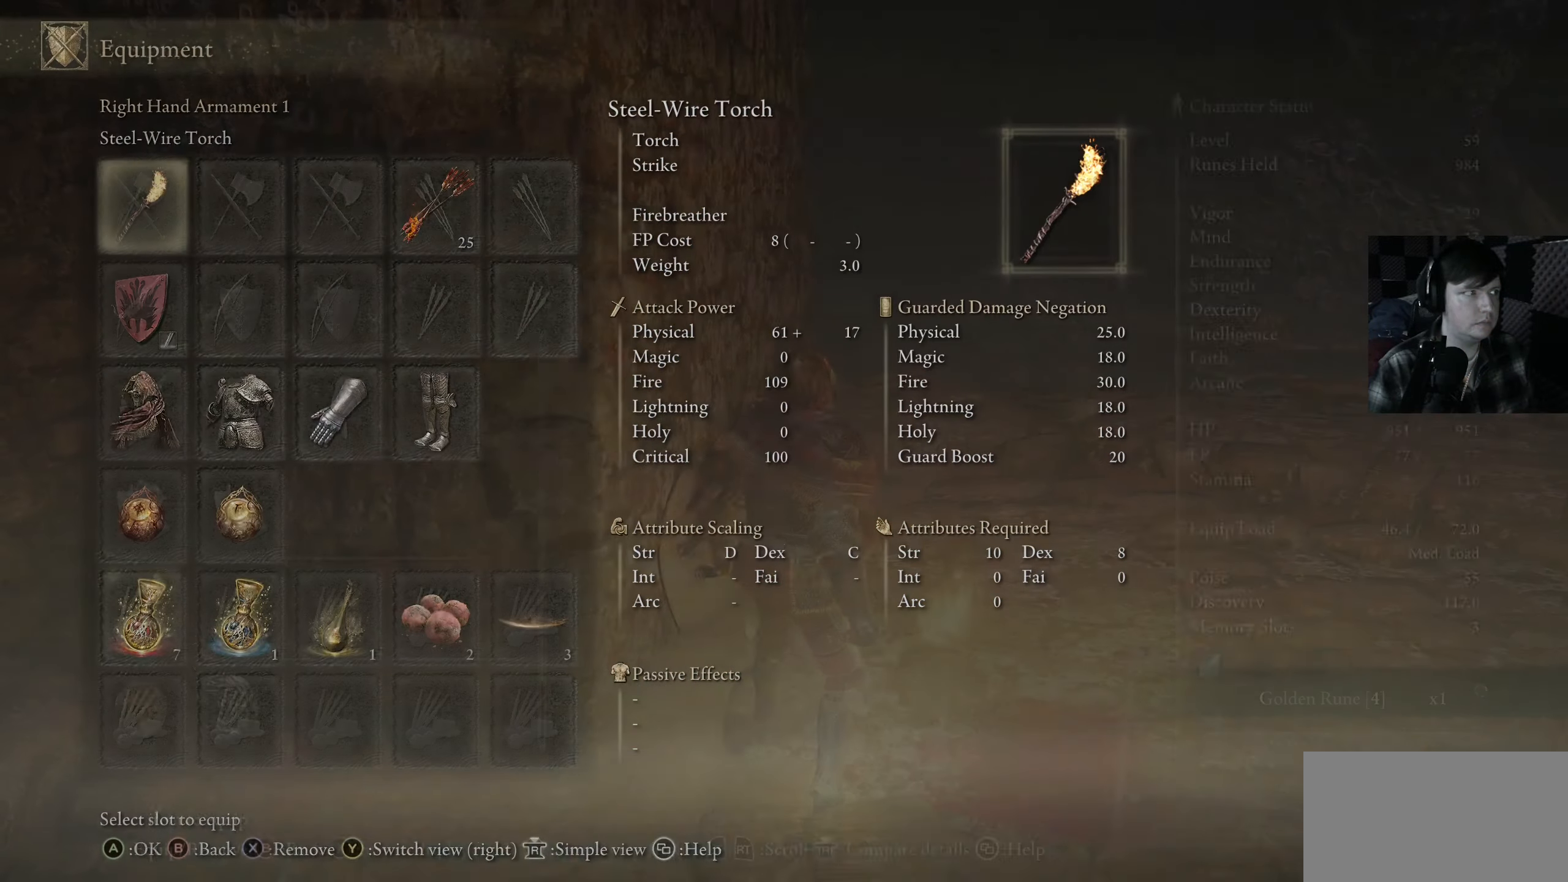
{"buttons": [], "left_stick": "center", "right_stick": "center", "events": []}
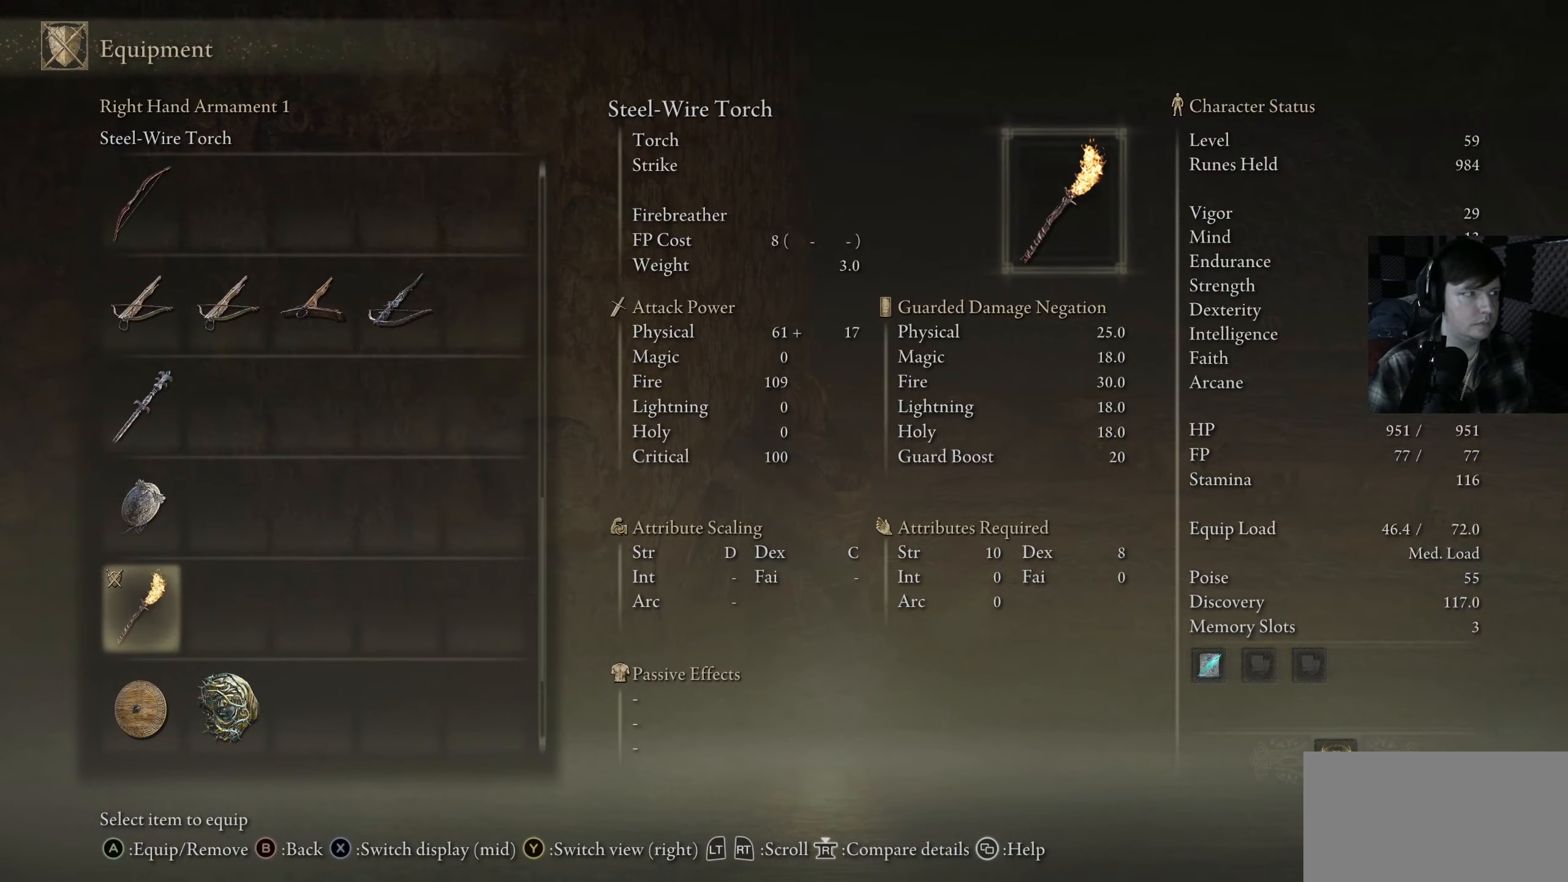
{"buttons": ["DPAD_UP"], "left_stick": "center", "right_stick": "center", "events": [[350, "DPAD_UP", "down"]]}
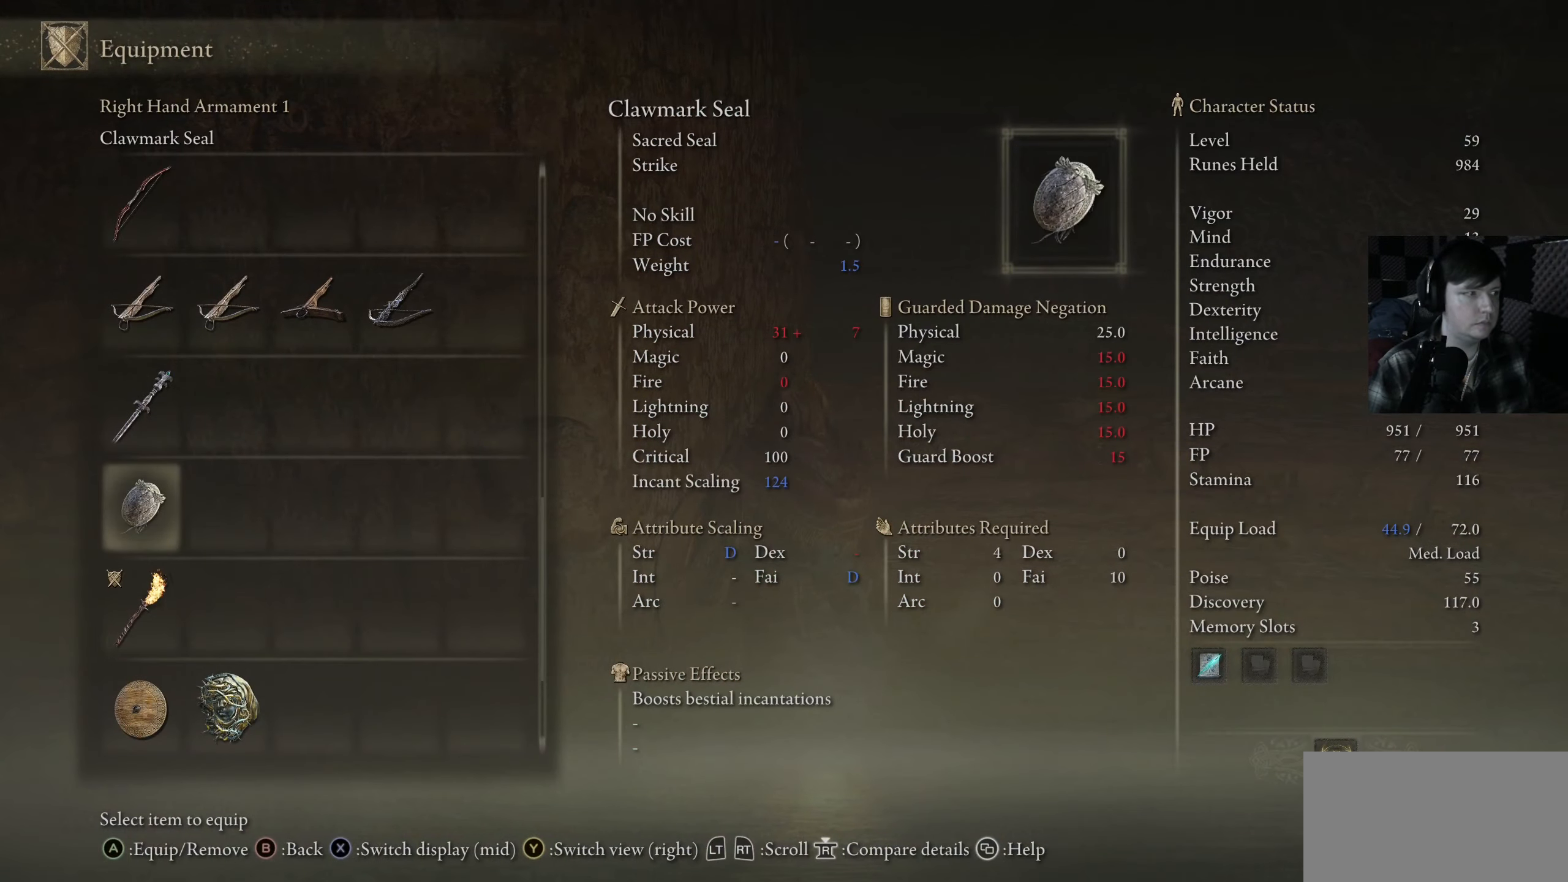
{"buttons": ["DPAD_UP"], "left_stick": "center", "right_stick": "center", "events": []}
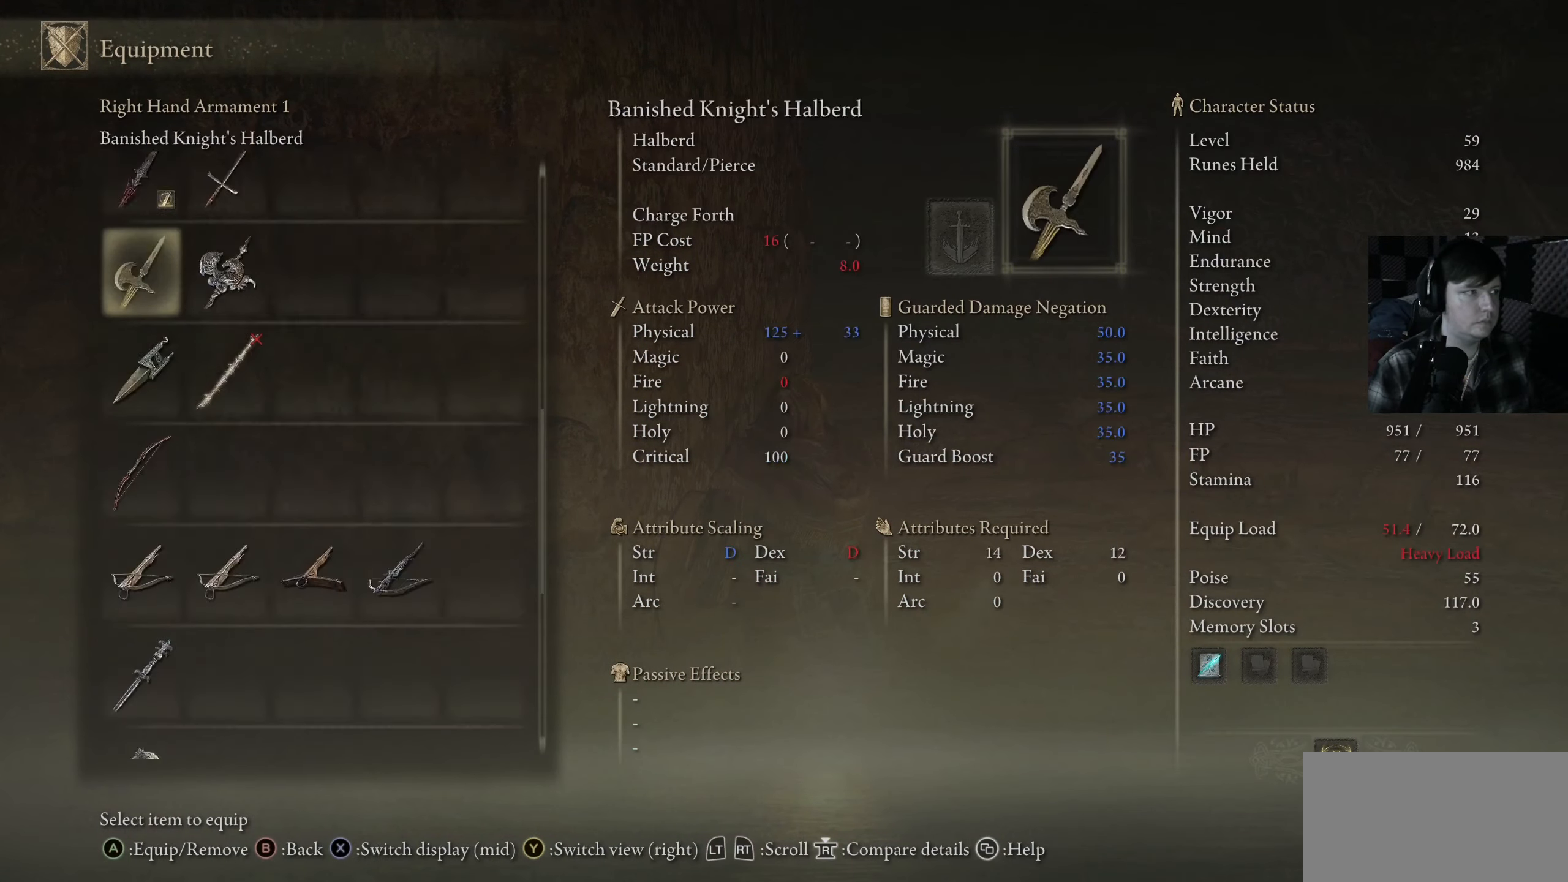
{"buttons": ["DPAD_DOWN"], "left_stick": "center", "right_stick": "center", "events": [[66, "DPAD_UP", "up"], [216, "DPAD_RIGHT", "down"], [350, "DPAD_RIGHT", "up"], [450, "DPAD_DOWN", "down"]]}
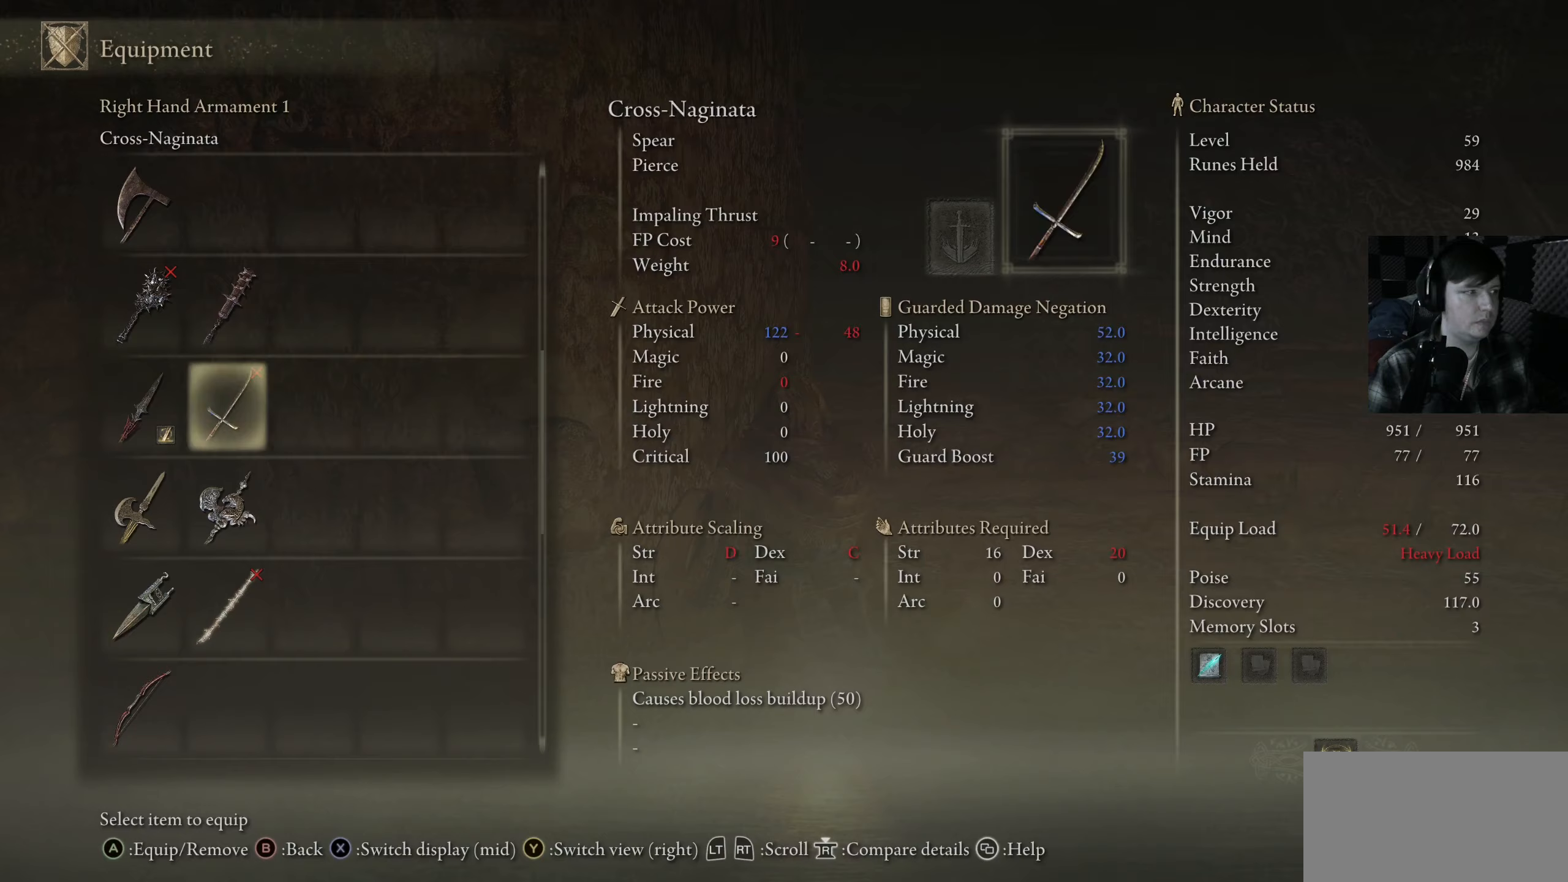
{"buttons": ["DPAD_DOWN"], "left_stick": "center", "right_stick": "center", "events": []}
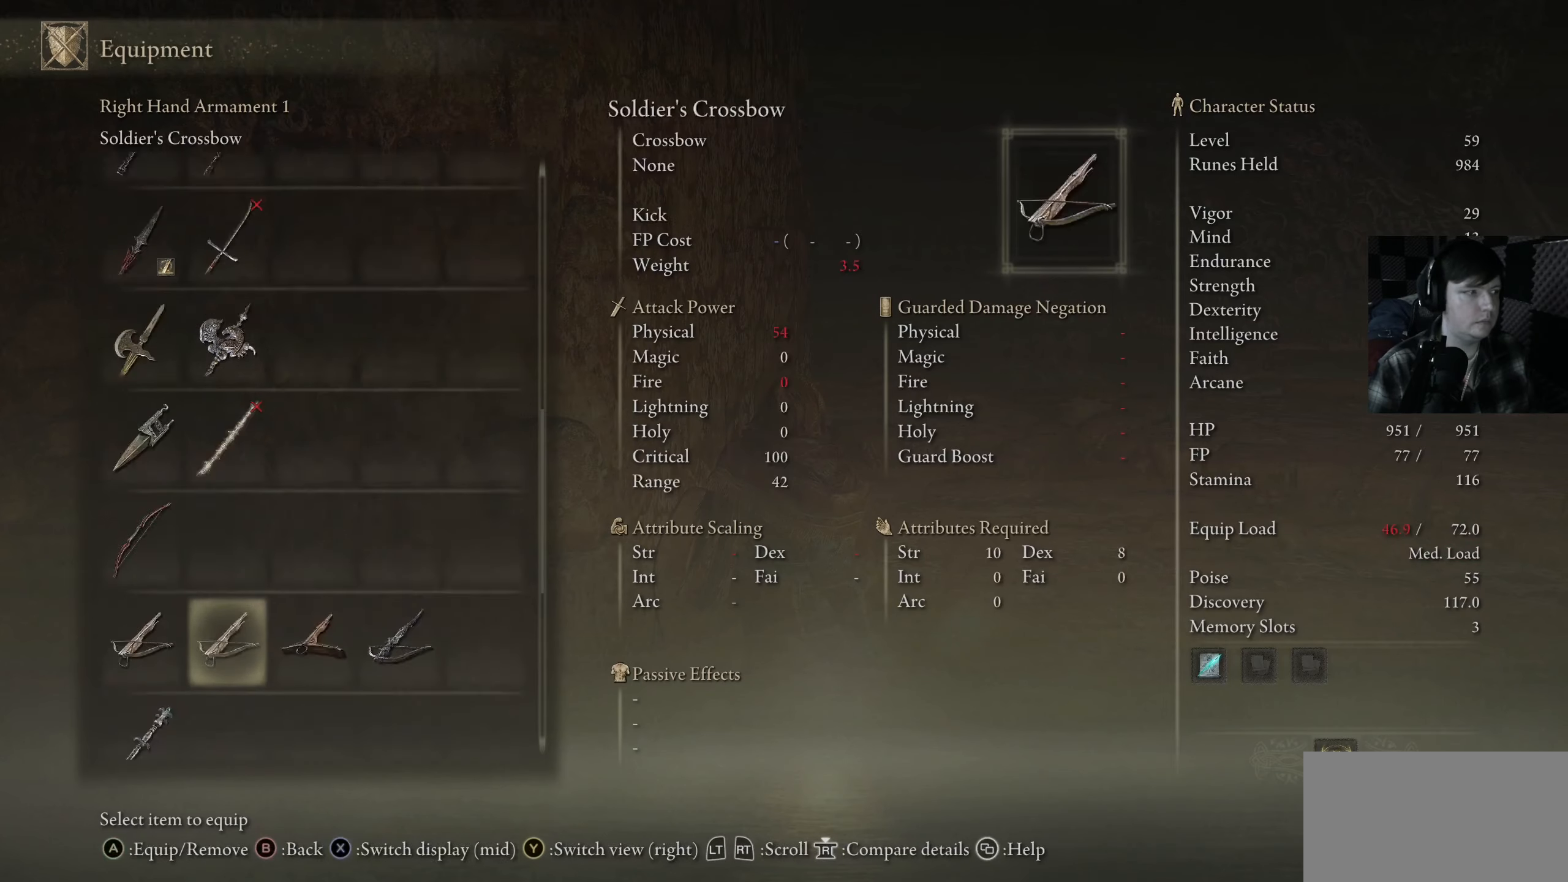
{"buttons": [], "left_stick": "center", "right_stick": "center", "events": [[300, "DPAD_DOWN", "up"], [367, "DPAD_DOWN", "down"], [483, "DPAD_DOWN", "up"]]}
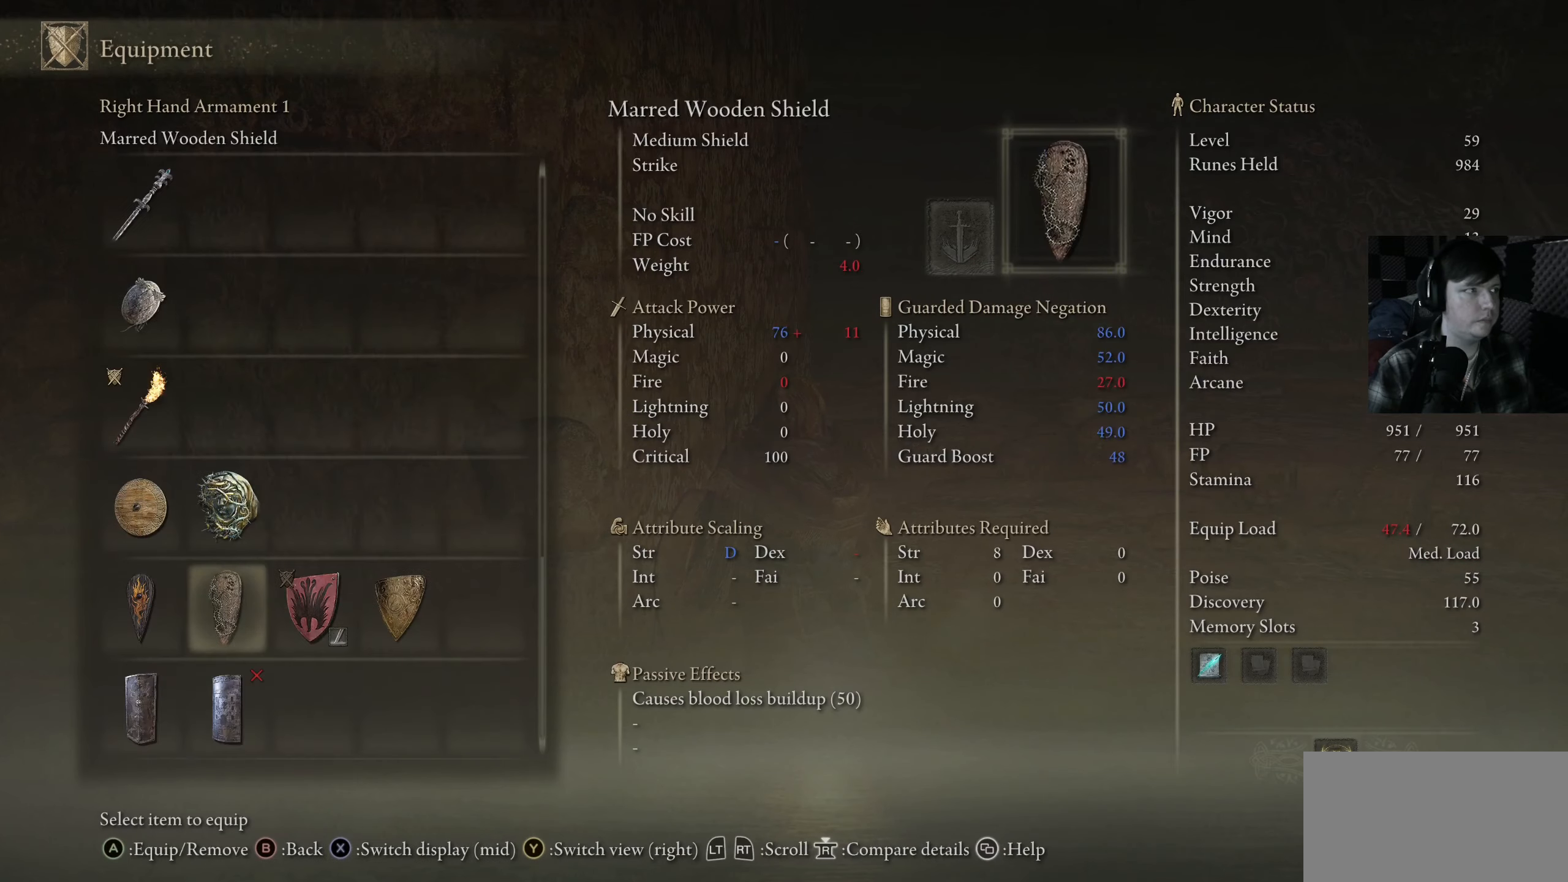
{"buttons": [], "left_stick": "center", "right_stick": "center", "events": [[67, "DPAD_DOWN", "down"], [217, "DPAD_DOWN", "up"], [283, "DPAD_DOWN", "down"], [400, "DPAD_DOWN", "up"]]}
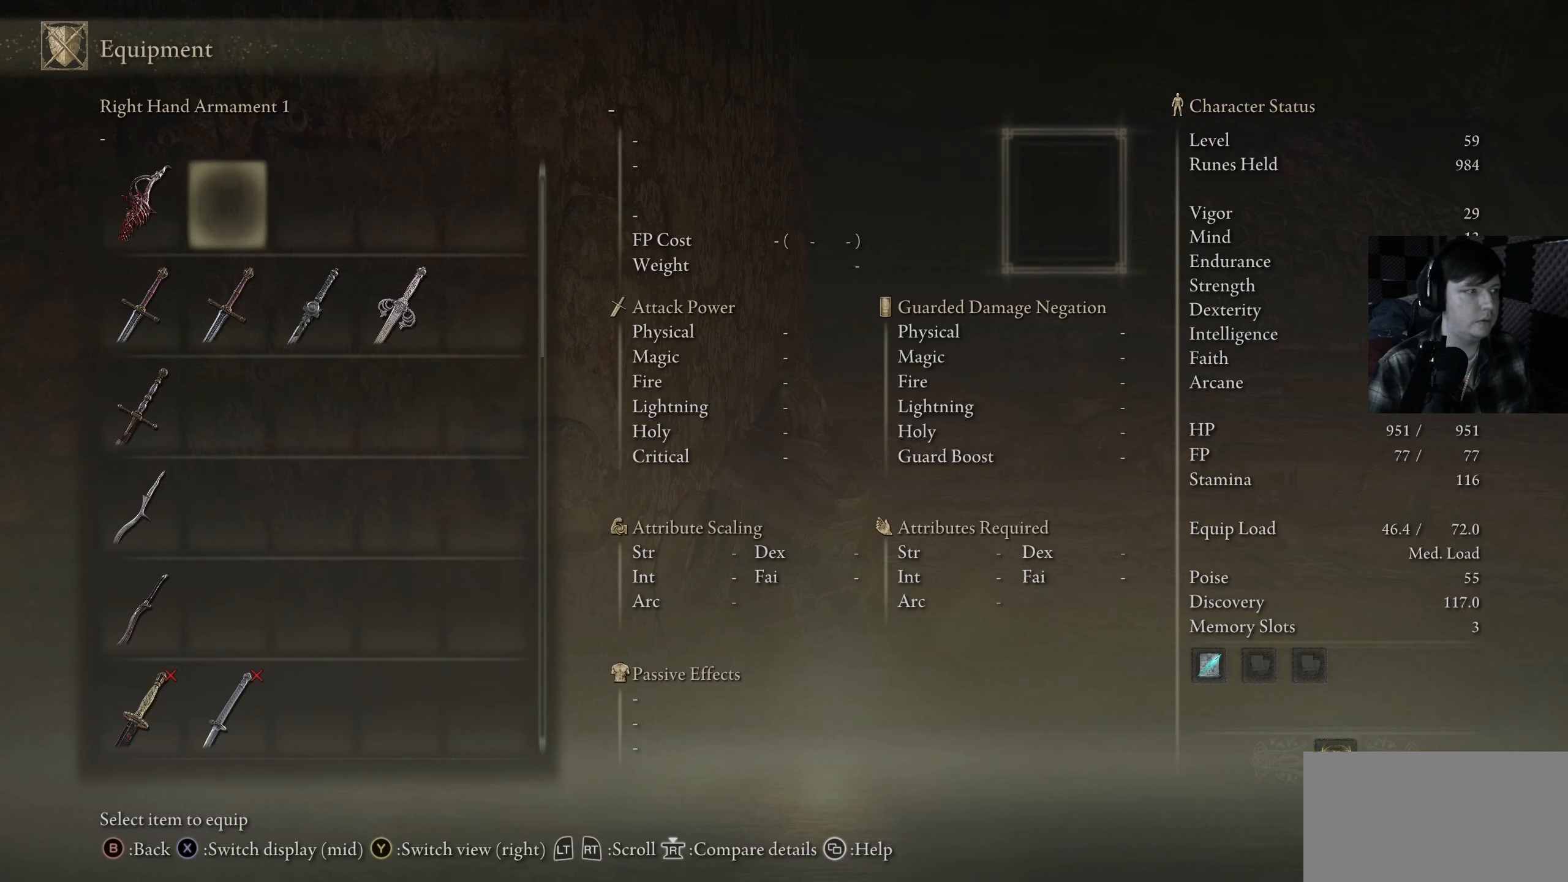
{"buttons": [], "left_stick": "center", "right_stick": "center", "events": [[267, "DPAD_RIGHT", "down"], [300, "DPAD_DOWN", "down"], [417, "DPAD_DOWN", "up"], [500, "DPAD_RIGHT", "up"]]}
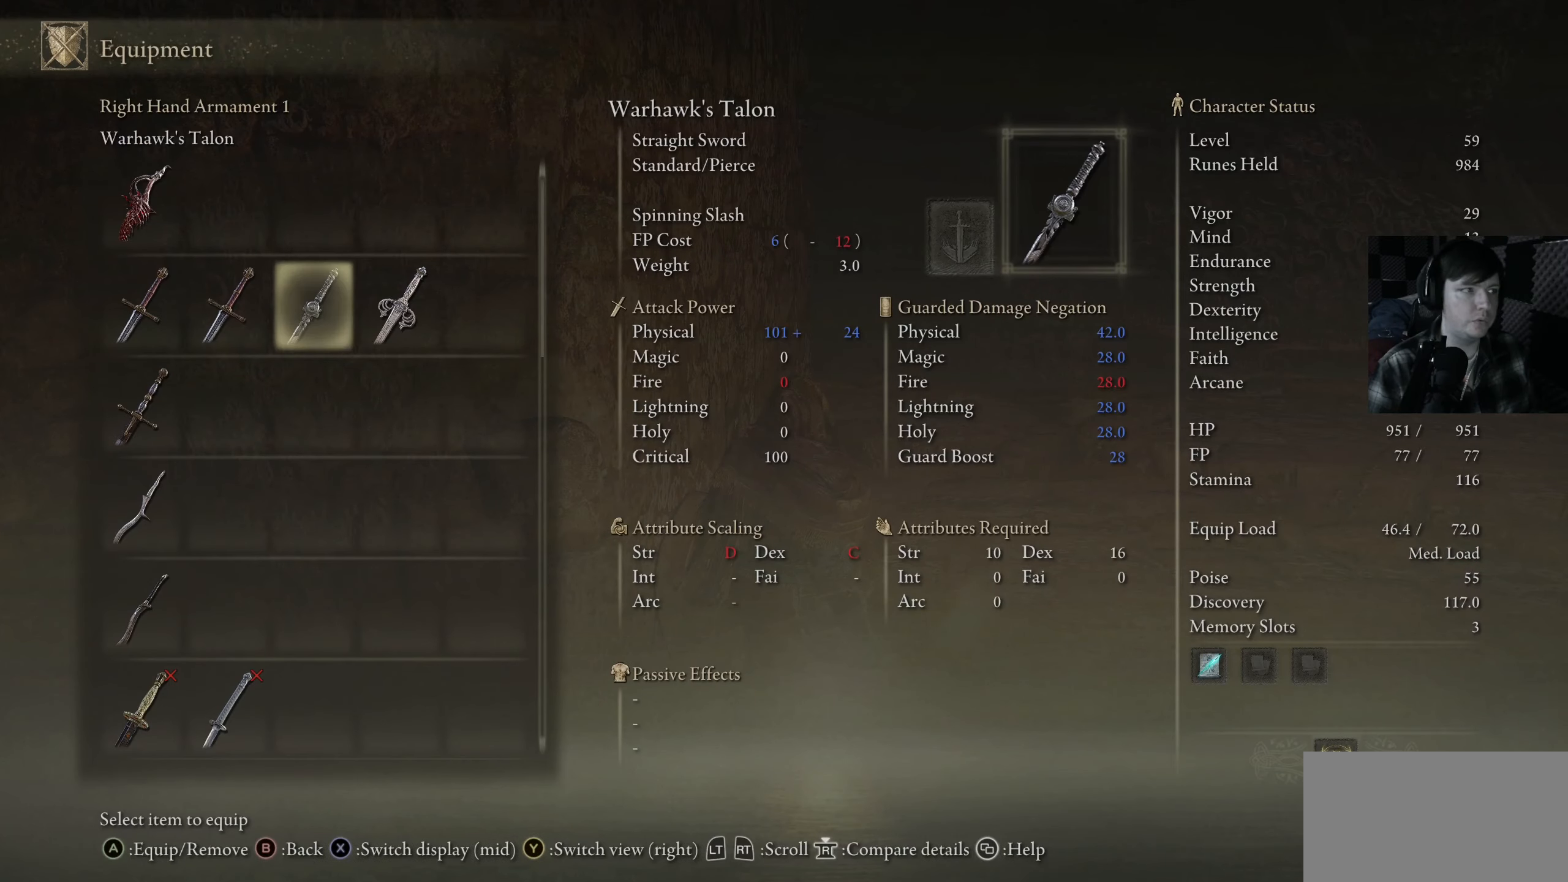
{"buttons": ["A"], "left_stick": "center", "right_stick": "center", "events": [[217, "DPAD_RIGHT", "down"], [317, "DPAD_RIGHT", "up"], [417, "A", "down"]]}
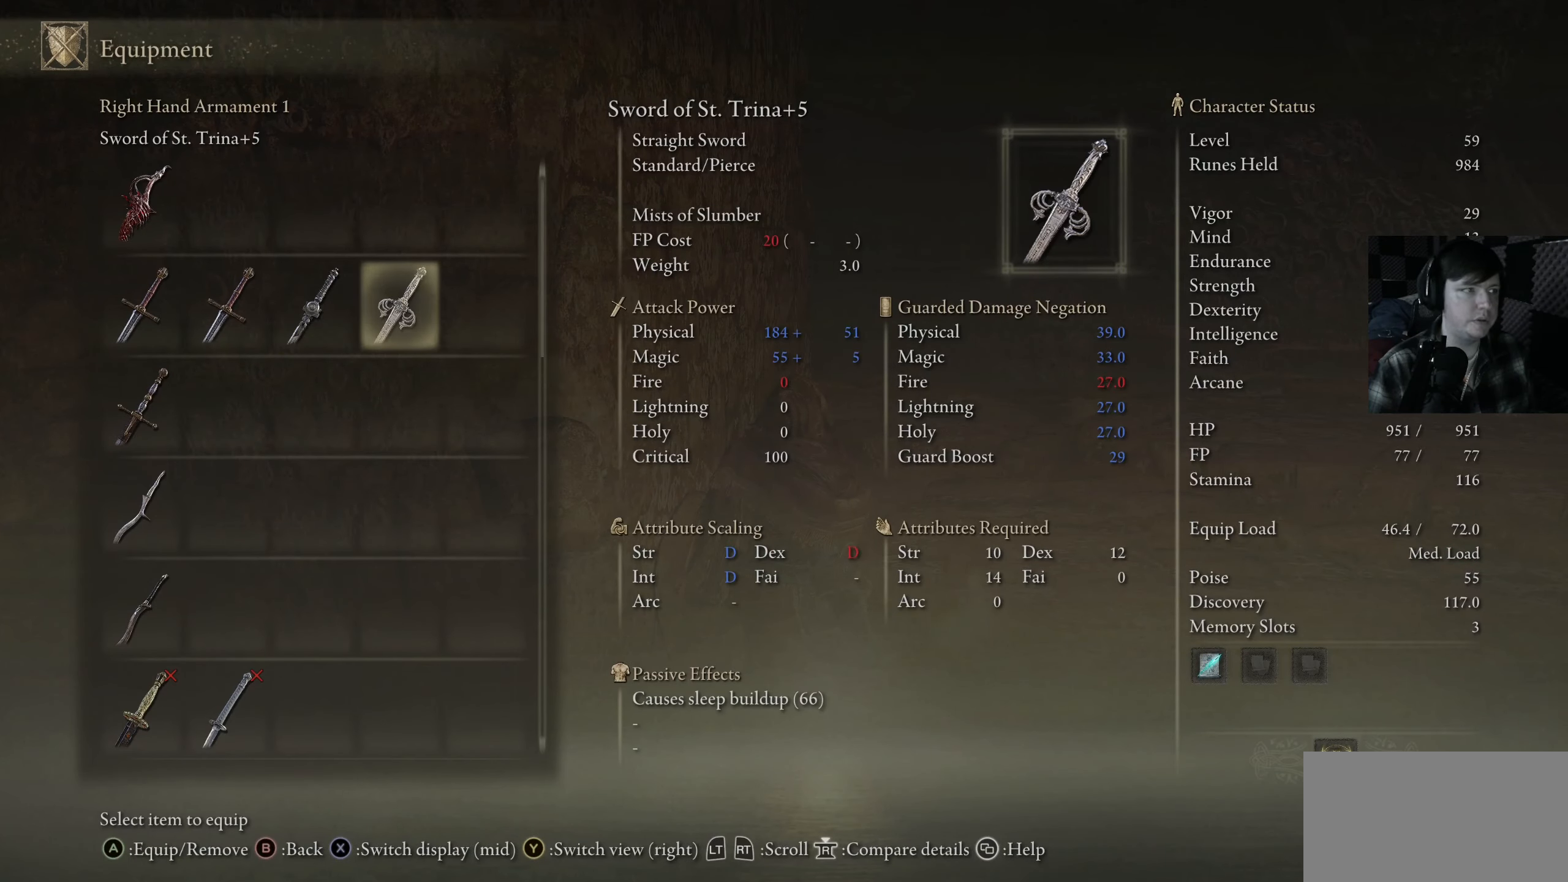
{"buttons": [], "left_stick": "up", "right_stick": "center", "events": [[33, "A", "up"], [133, "left_stick", "up"], [200, "B", "down"], [333, "B", "up"]]}
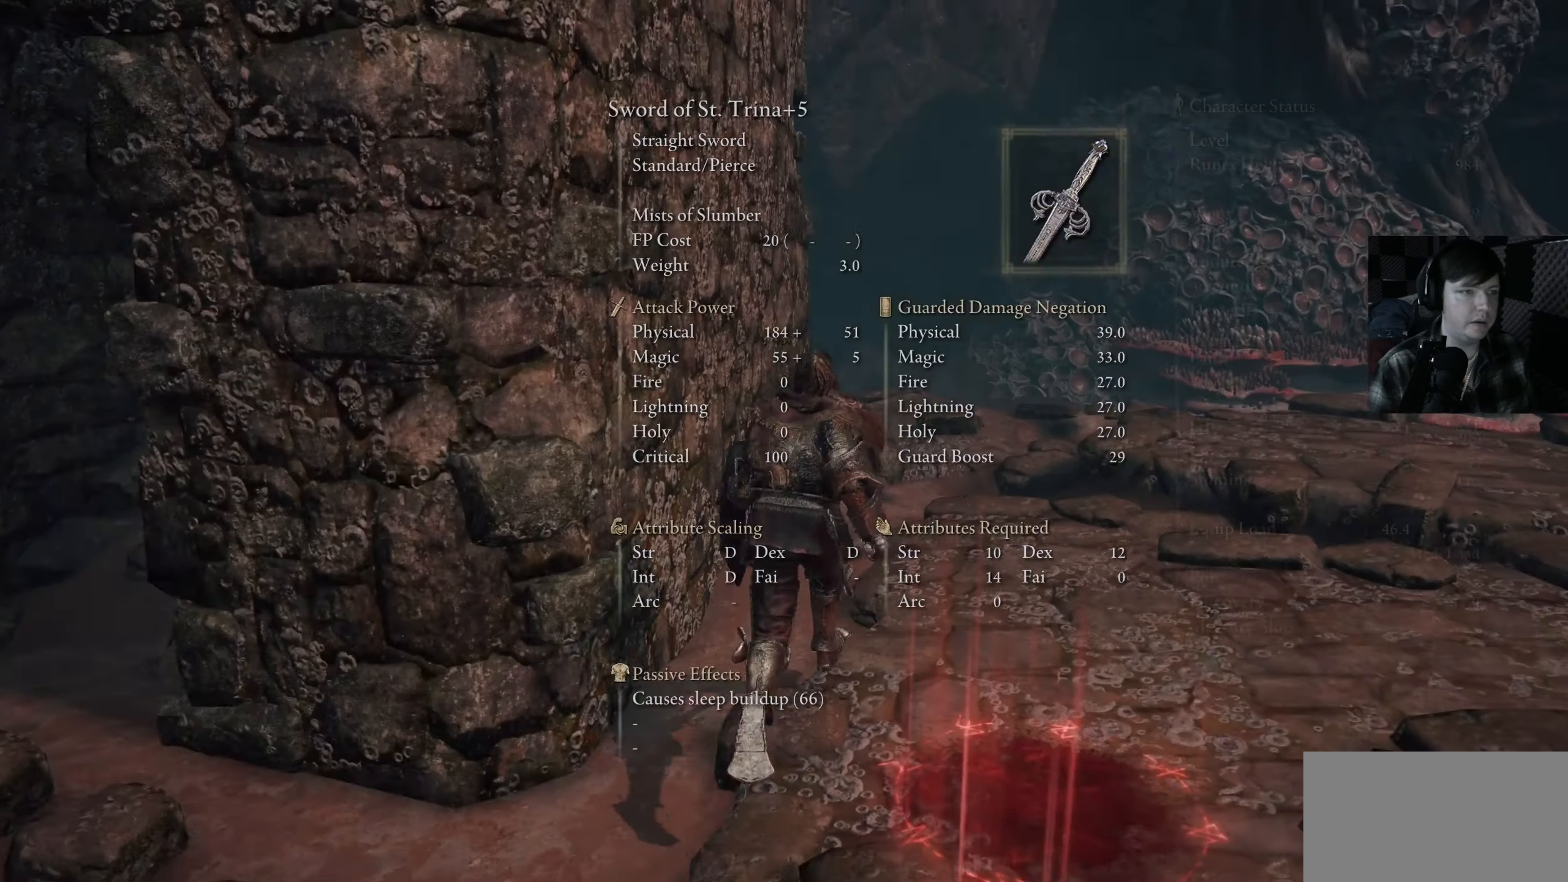
{"buttons": [], "left_stick": "up-right", "right_stick": "center", "events": [[133, "B", "down"], [233, "B", "up"], [483, "left_stick", "up-right"]]}
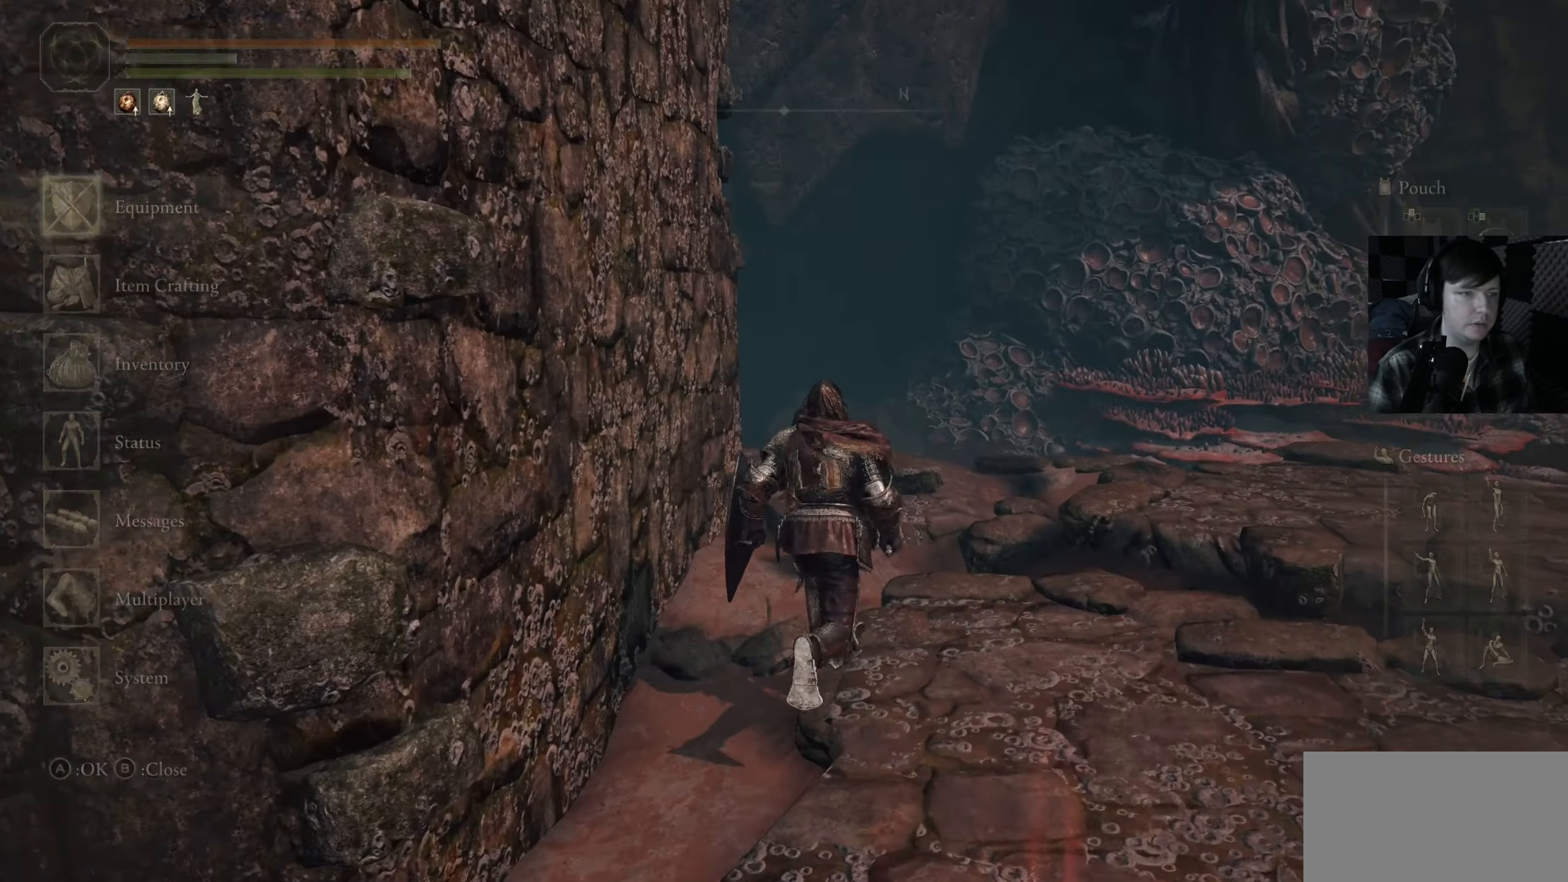
{"buttons": [], "left_stick": "right", "right_stick": "center", "events": [[200, "right_stick", "down-left"], [433, "right_stick", "center"], [450, "left_stick", "right"]]}
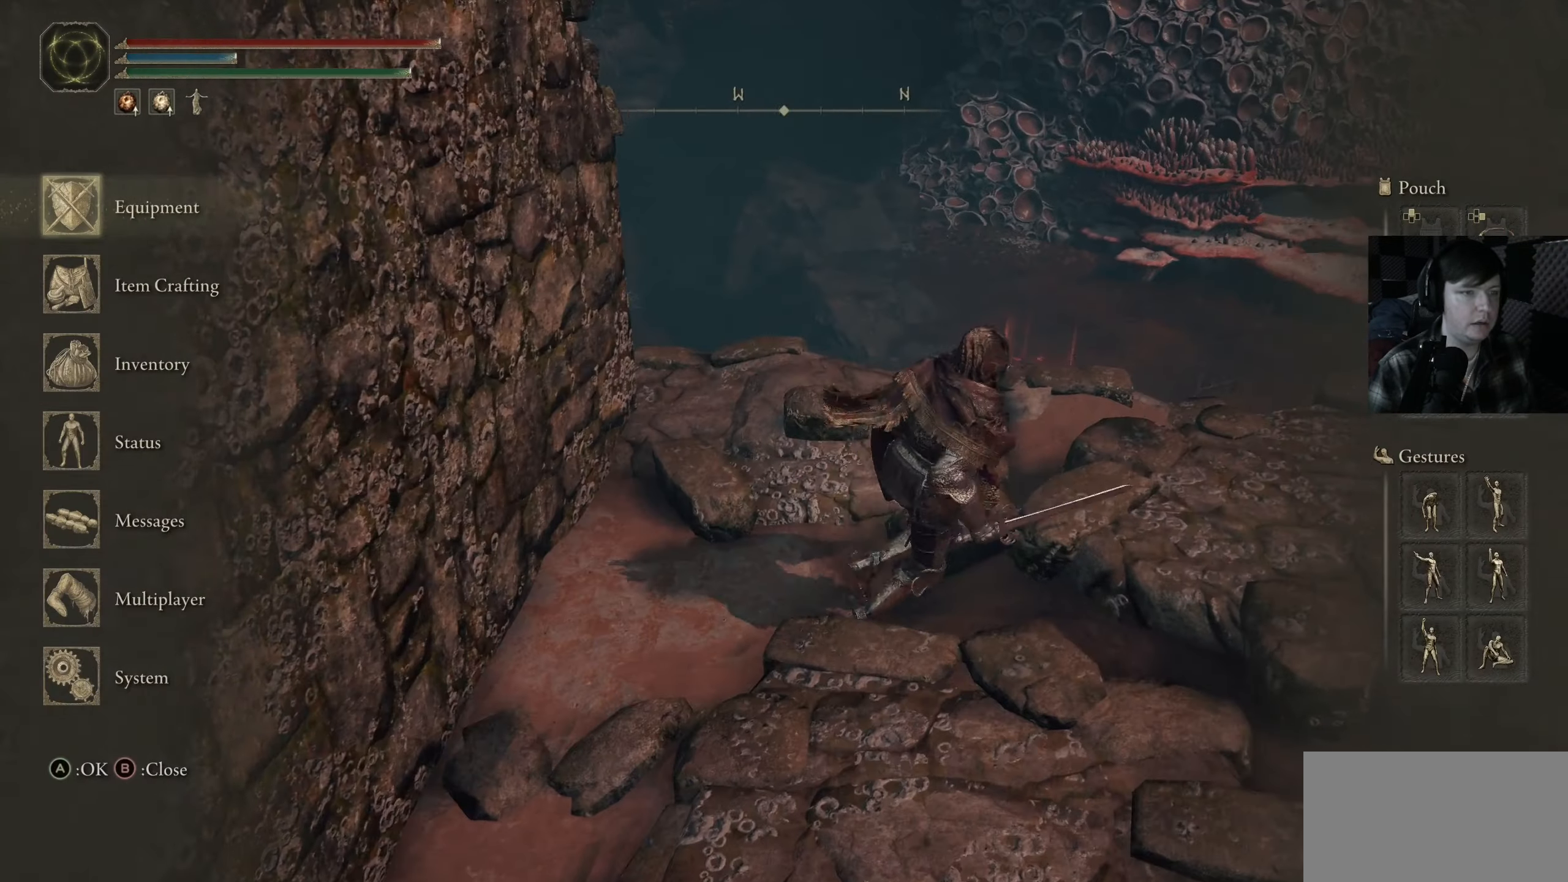
{"buttons": [], "left_stick": "left", "right_stick": "down-left", "events": [[67, "B", "down"], [117, "left_stick", "up"], [183, "B", "up"], [367, "left_stick", "left"], [383, "right_stick", "down-left"]]}
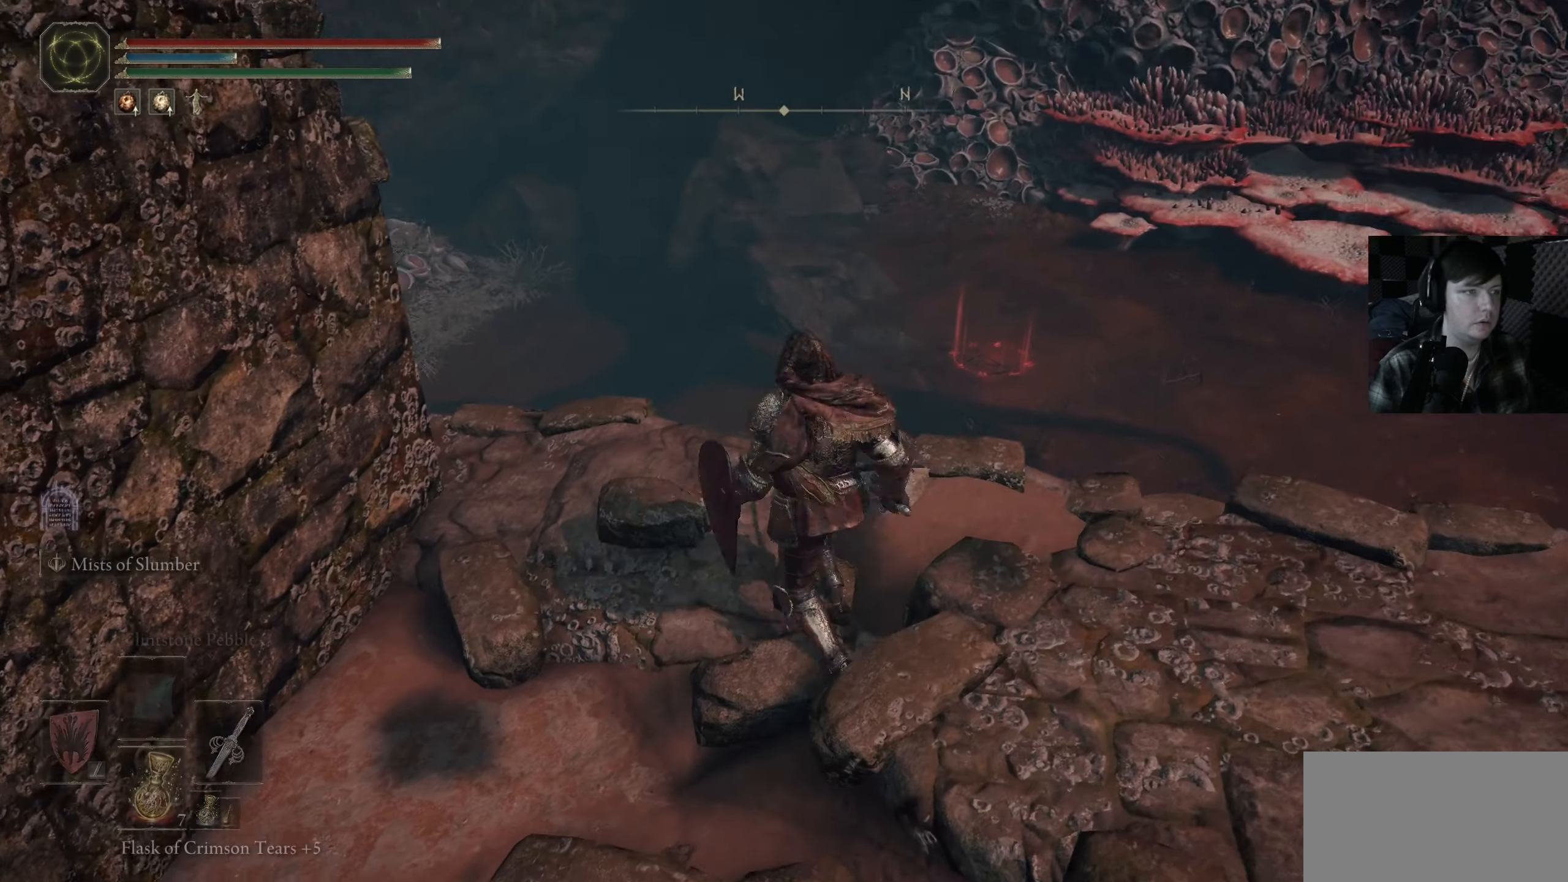
{"buttons": [], "left_stick": "down-left", "right_stick": "down-left", "events": [[117, "left_stick", "up"], [200, "left_stick", "center"], [383, "left_stick", "down-left"]]}
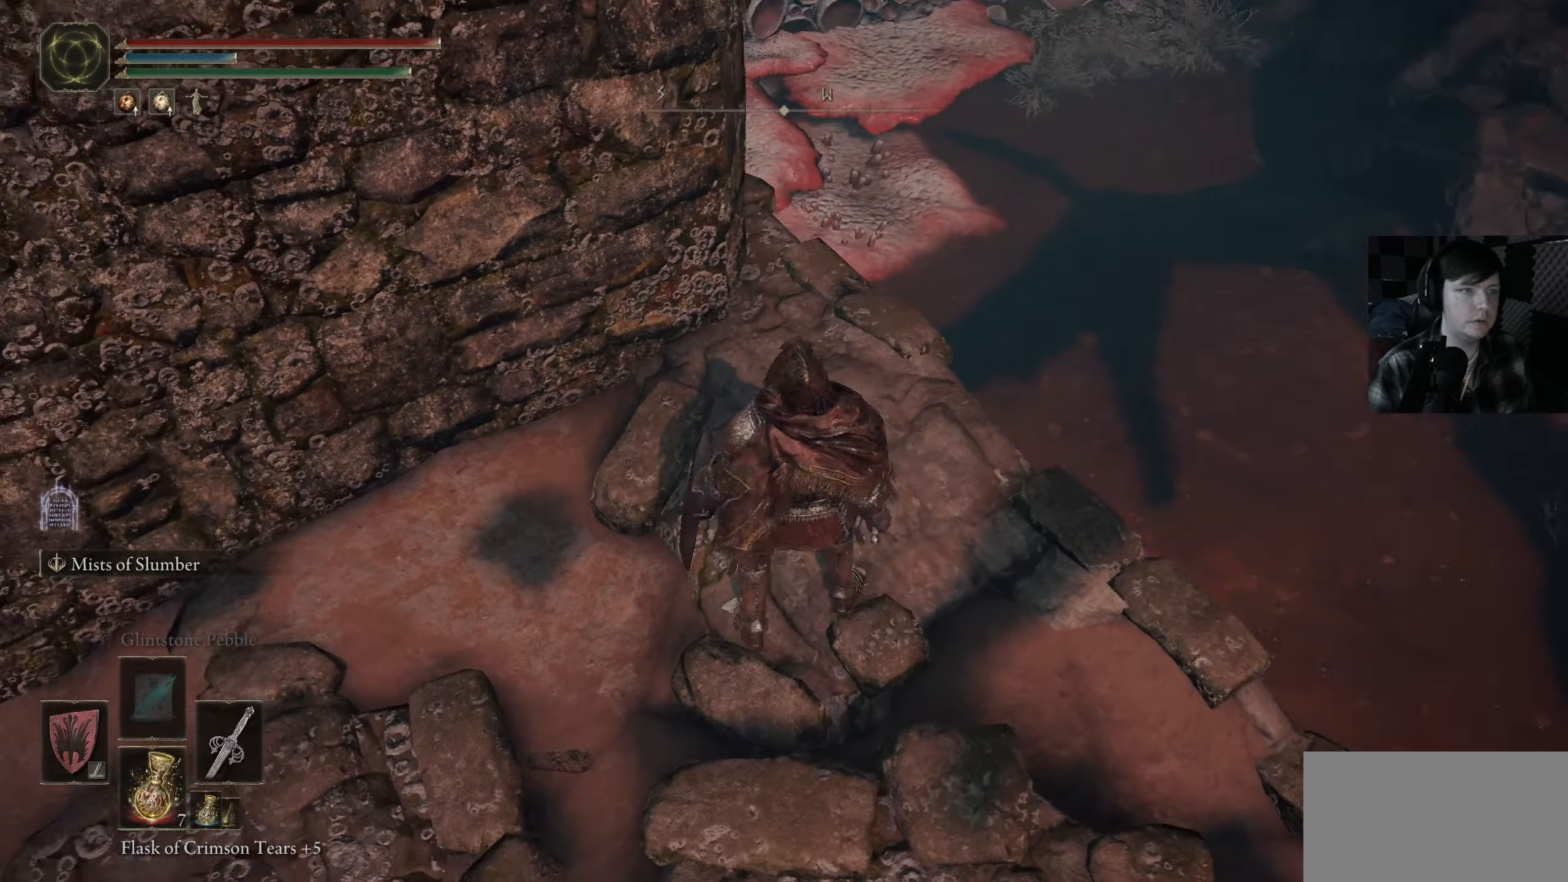
{"buttons": [], "left_stick": "left", "right_stick": "left", "events": [[17, "right_stick", "left"], [100, "left_stick", "center"], [450, "left_stick", "left"]]}
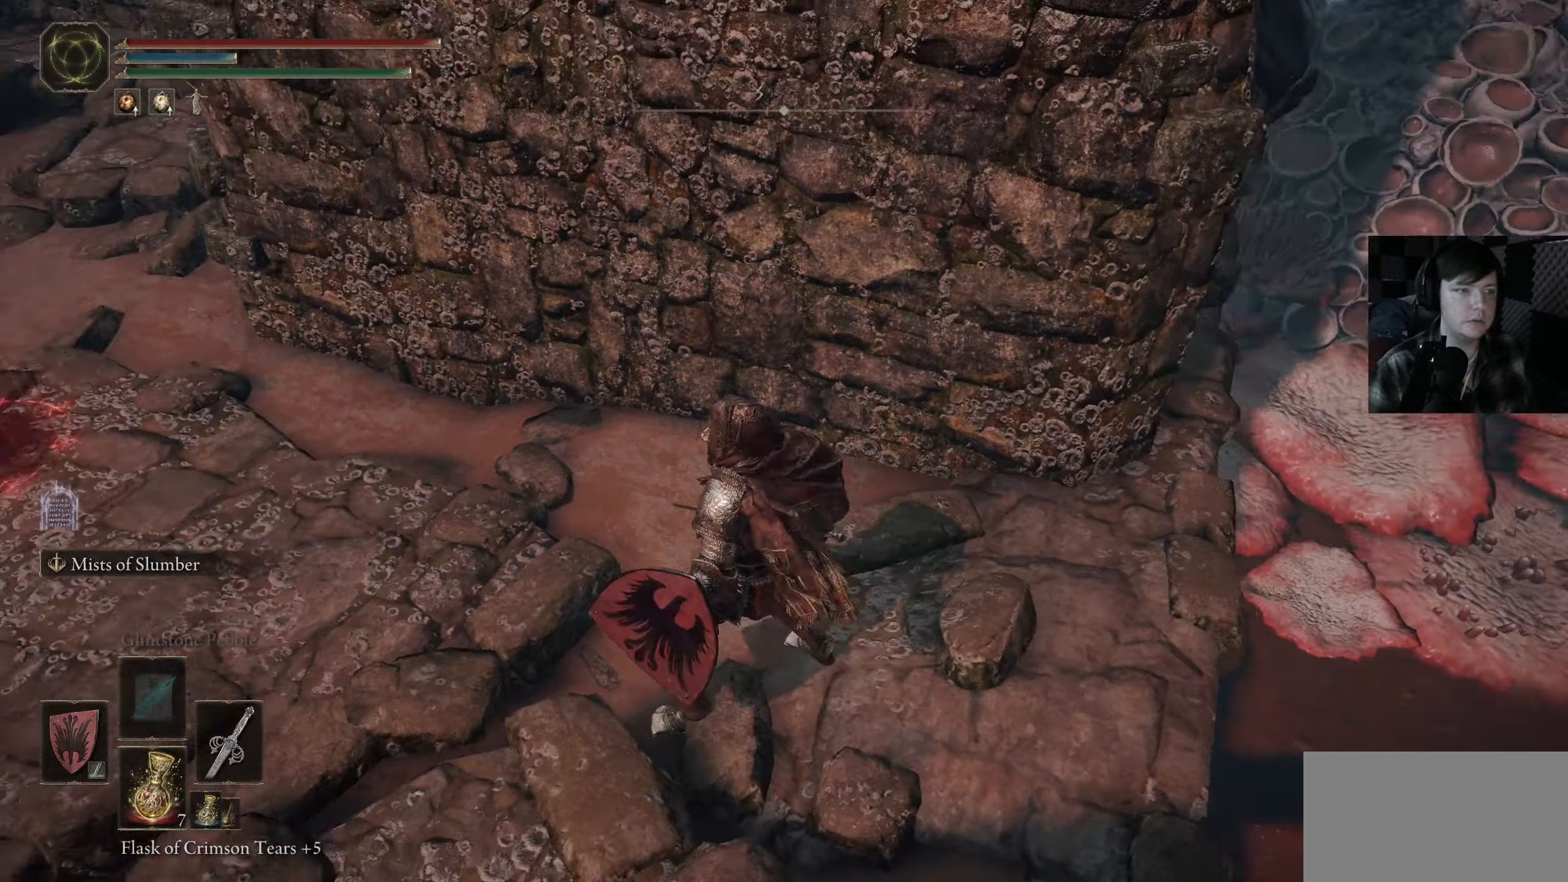
{"buttons": [], "left_stick": "up", "right_stick": "center", "events": [[267, "left_stick", "up-left"], [417, "left_stick", "up"], [434, "right_stick", "center"]]}
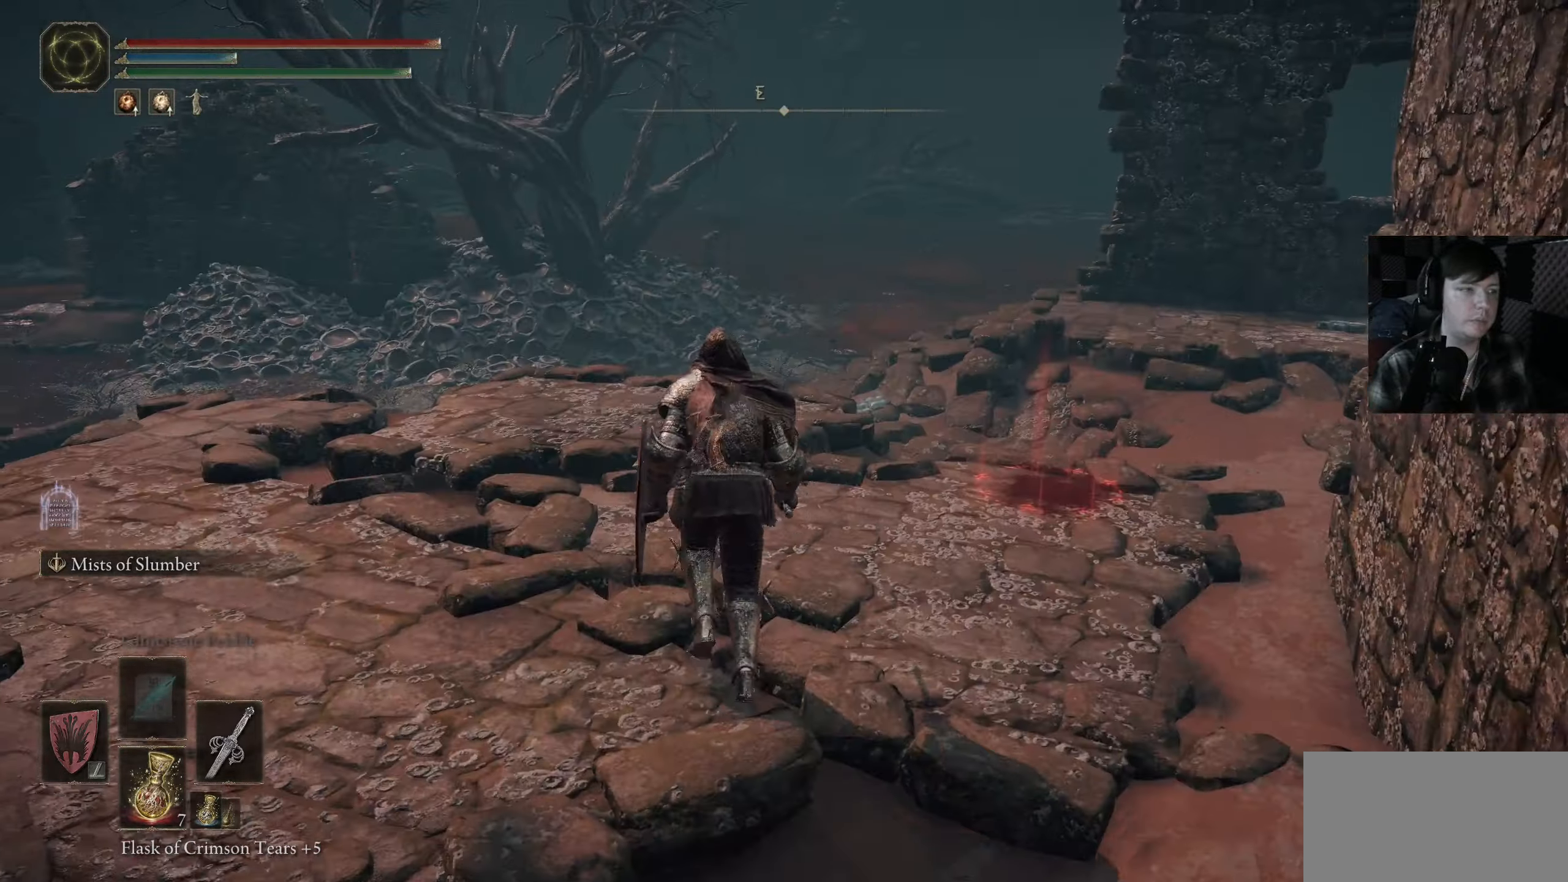
{"buttons": [], "left_stick": "up", "right_stick": "down-left", "events": [[184, "right_stick", "left"], [367, "right_stick", "down-left"]]}
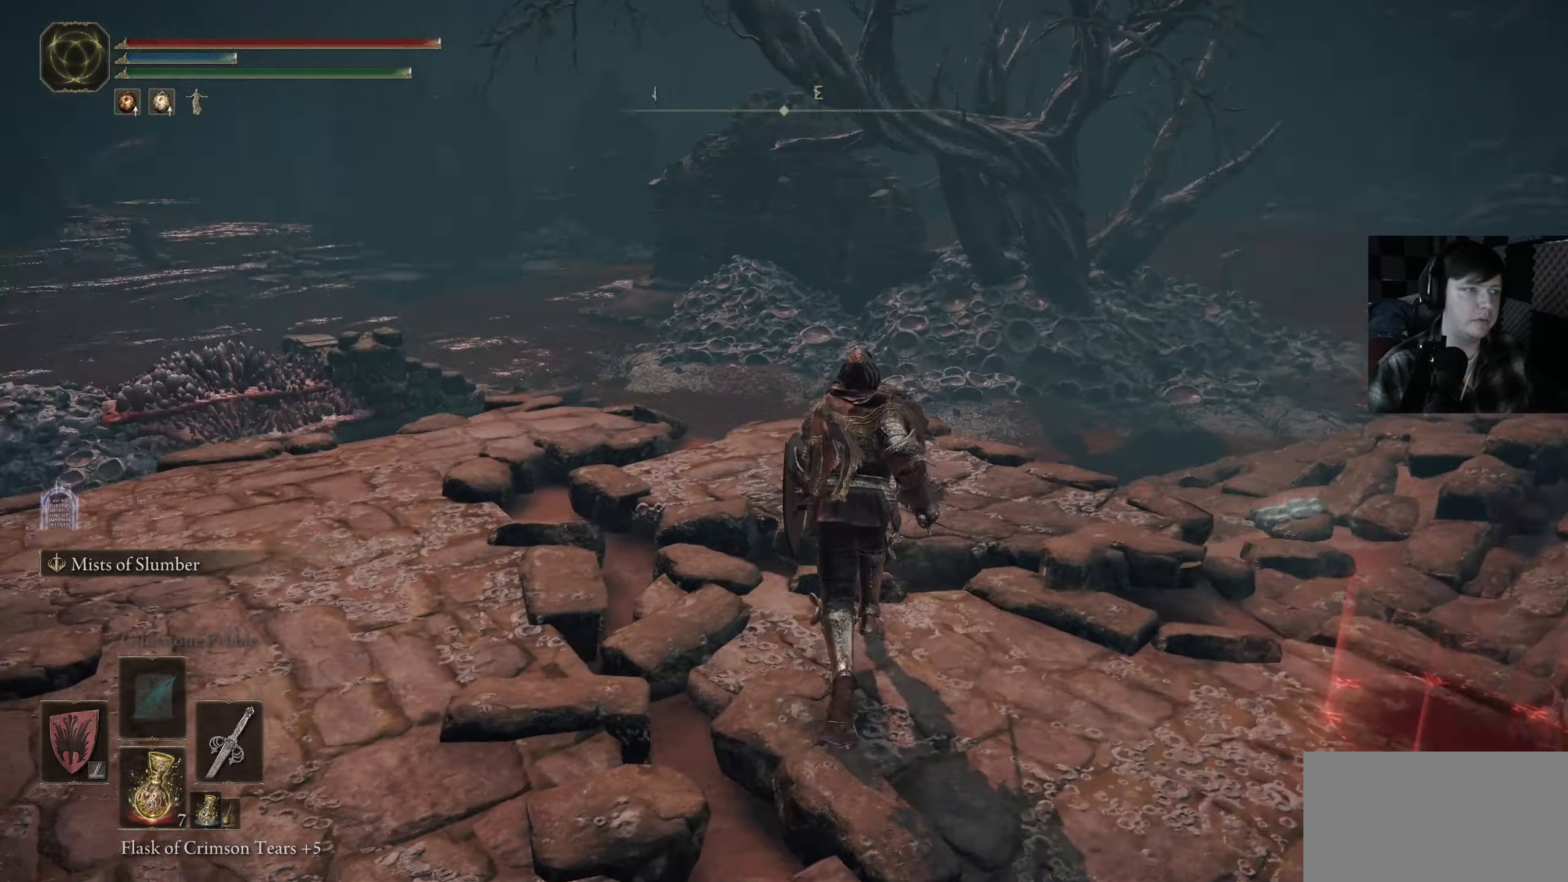
{"buttons": [], "left_stick": "center", "right_stick": "center", "events": [[234, "left_stick", "center"], [334, "right_stick", "center"]]}
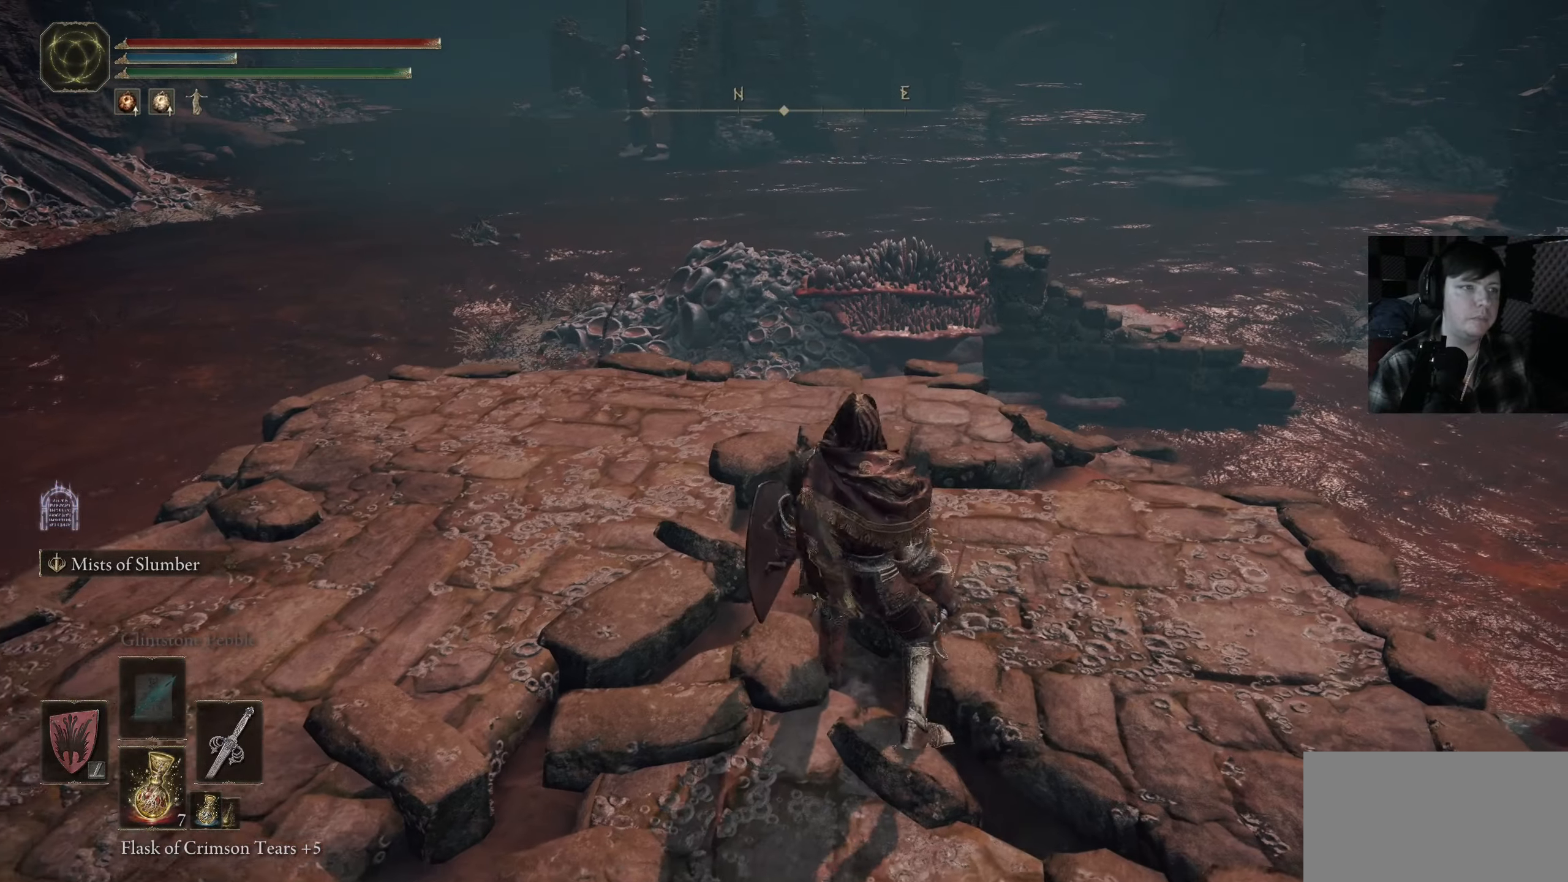
{"buttons": [], "left_stick": "up-left", "right_stick": "down-left", "events": [[234, "right_stick", "down"], [250, "left_stick", "up-left"], [367, "right_stick", "down-left"]]}
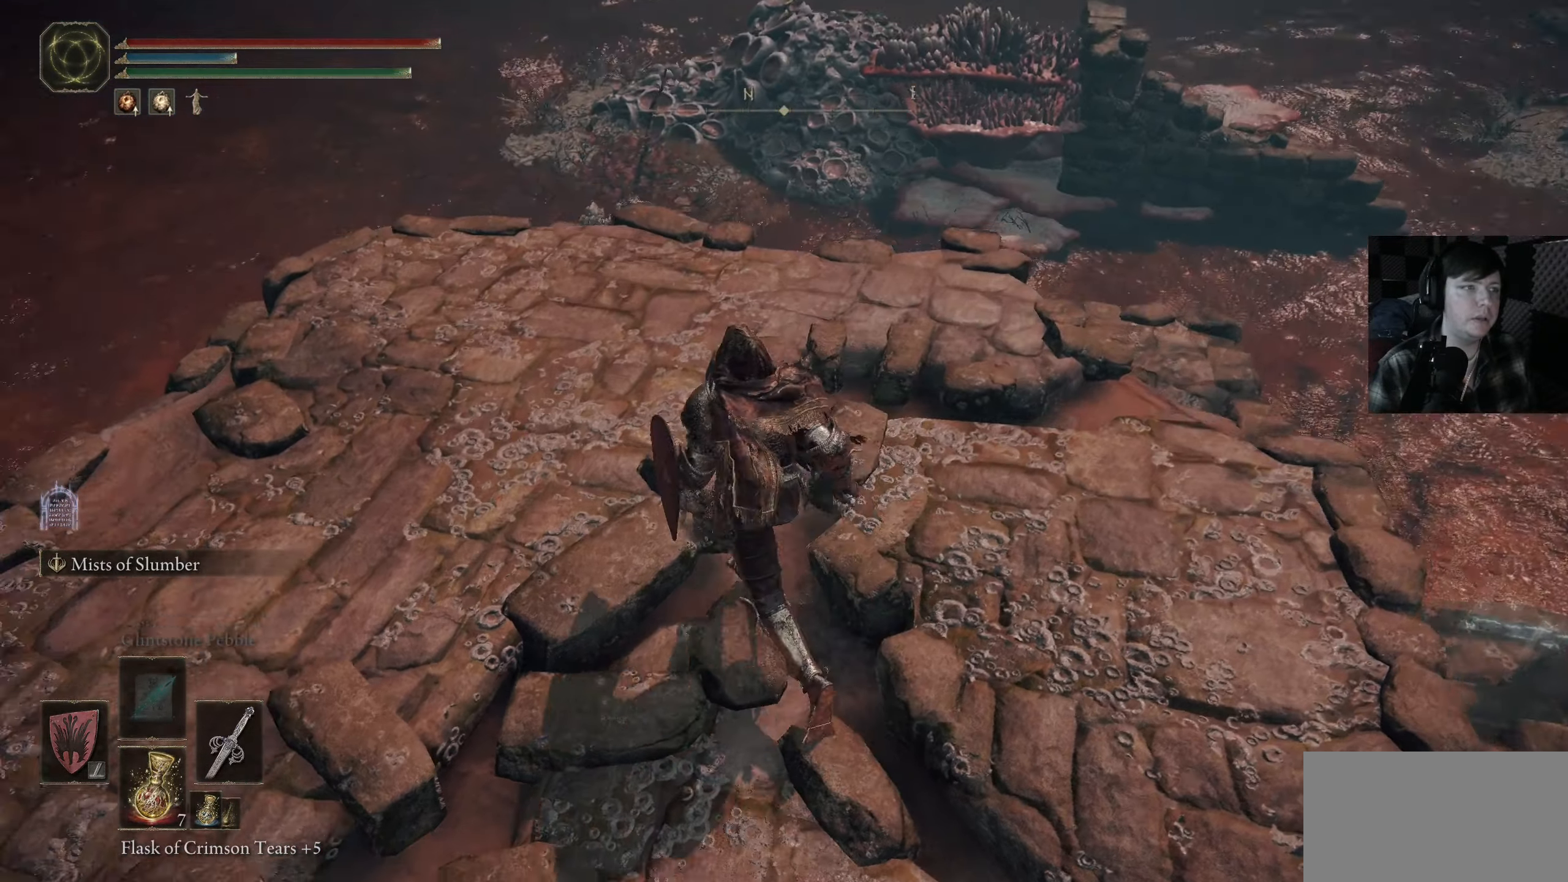
{"buttons": [], "left_stick": "up", "right_stick": "center", "events": [[67, "right_stick", "center"], [484, "left_stick", "up"]]}
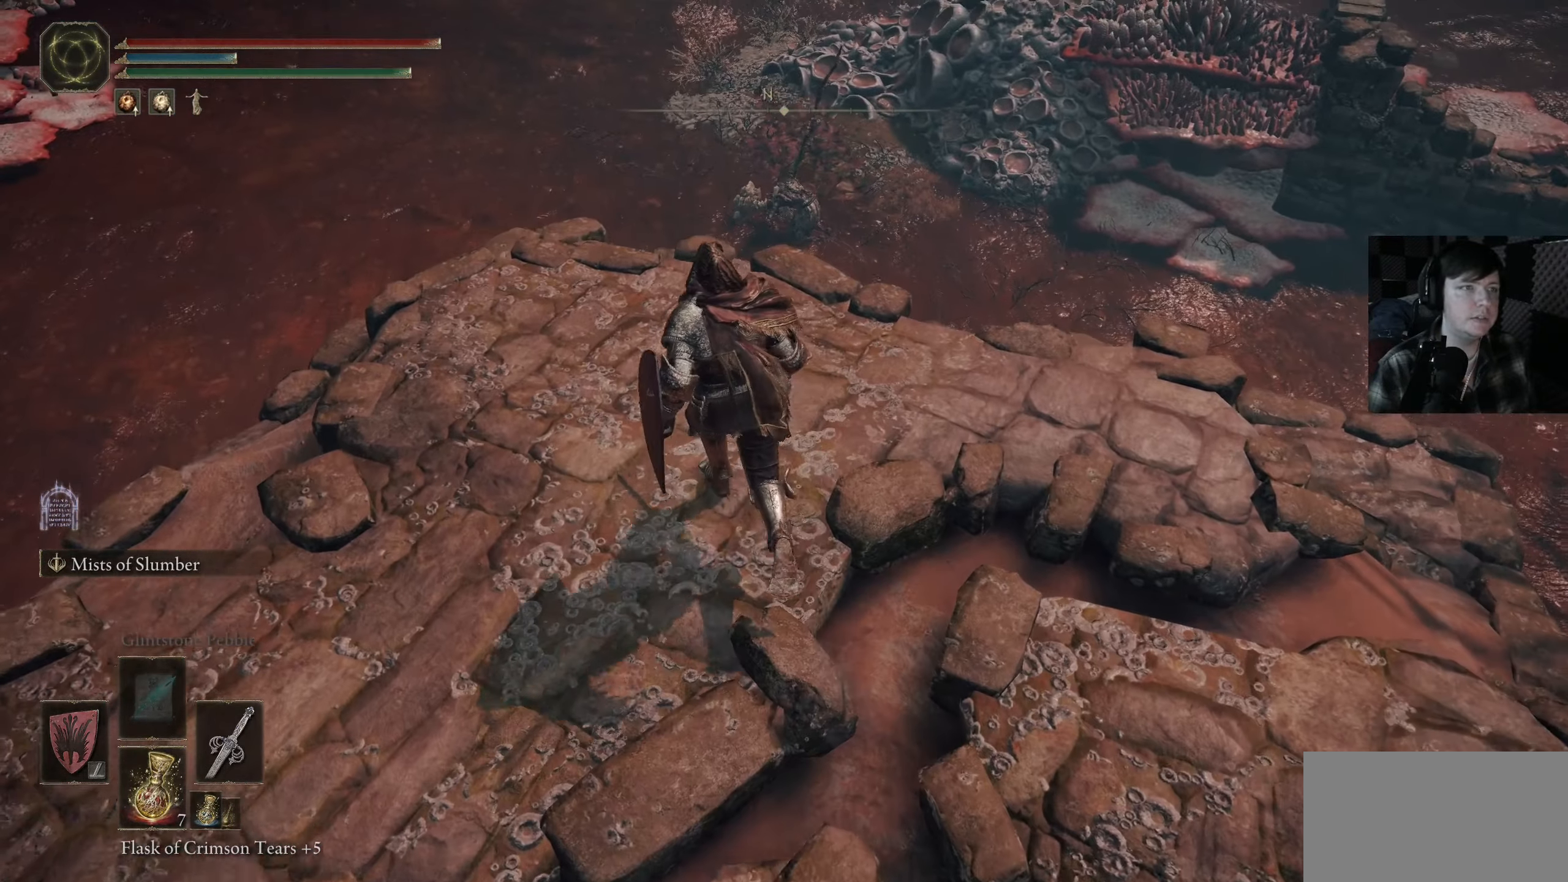
{"buttons": [], "left_stick": "center", "right_stick": "center", "events": [[100, "left_stick", "center"]]}
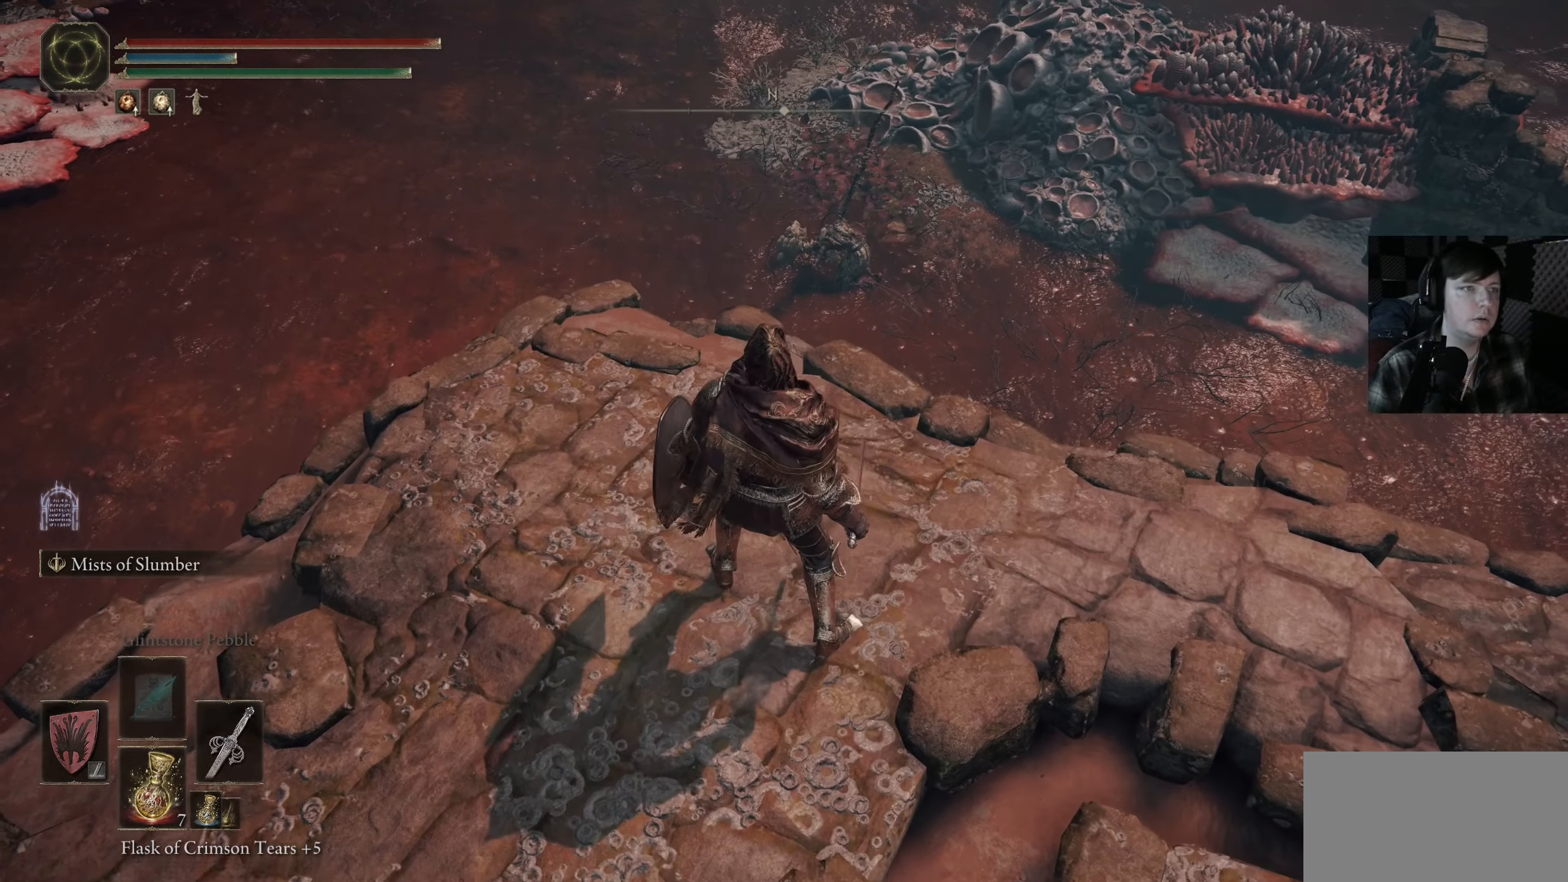
{"buttons": ["R3"], "left_stick": "center", "right_stick": "down-right", "events": [[167, "right_stick", "right"], [384, "R3", "down"], [417, "right_stick", "down-right"]]}
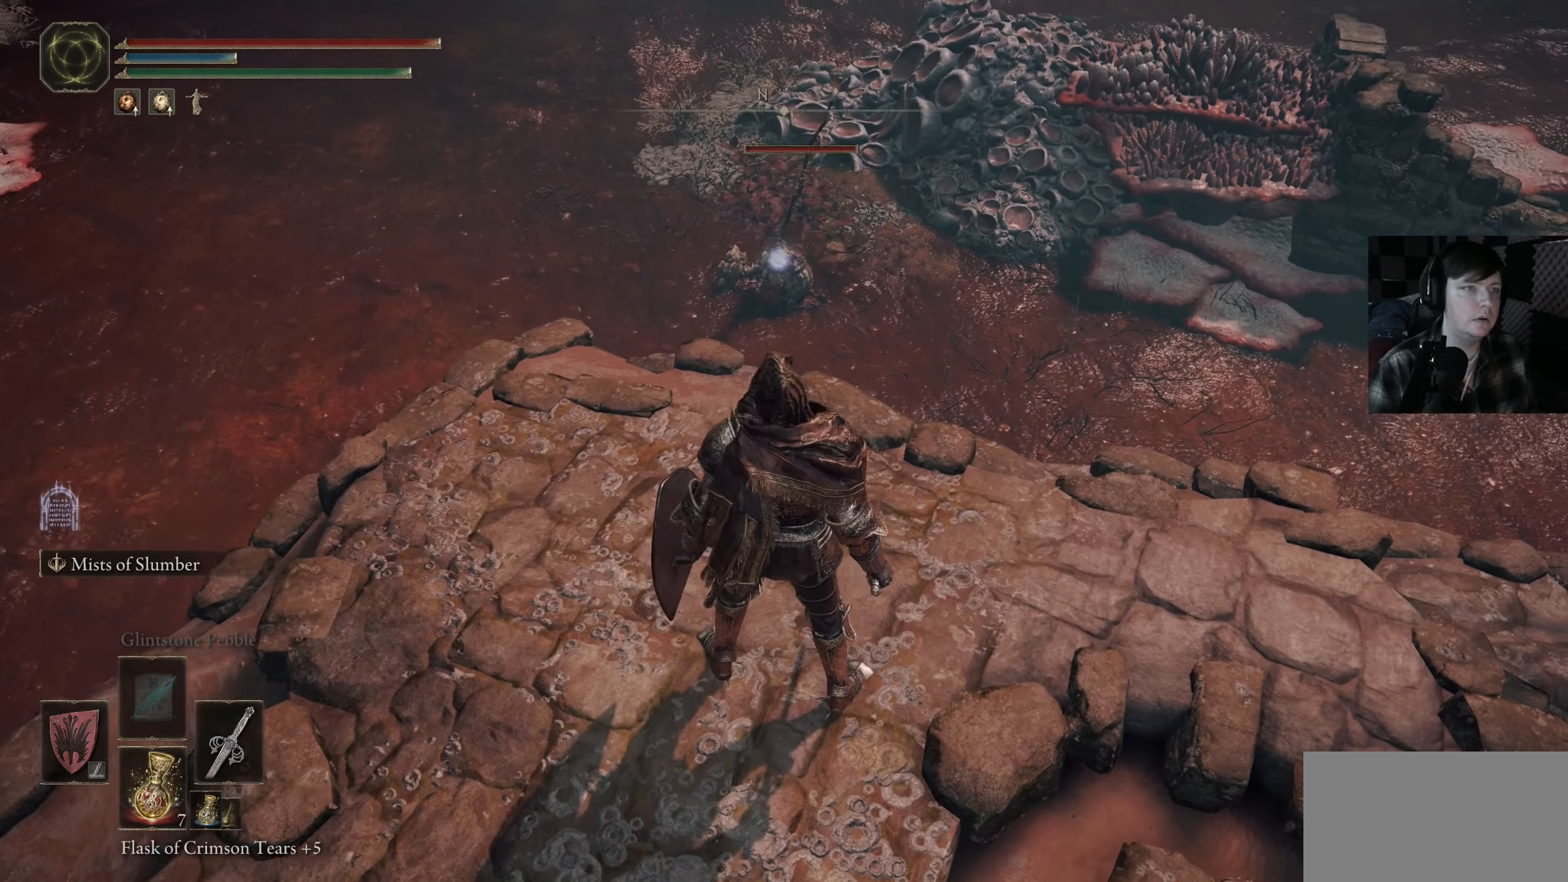
{"buttons": [], "left_stick": "center", "right_stick": "center", "events": [[17, "R3", "up"], [17, "right_stick", "center"]]}
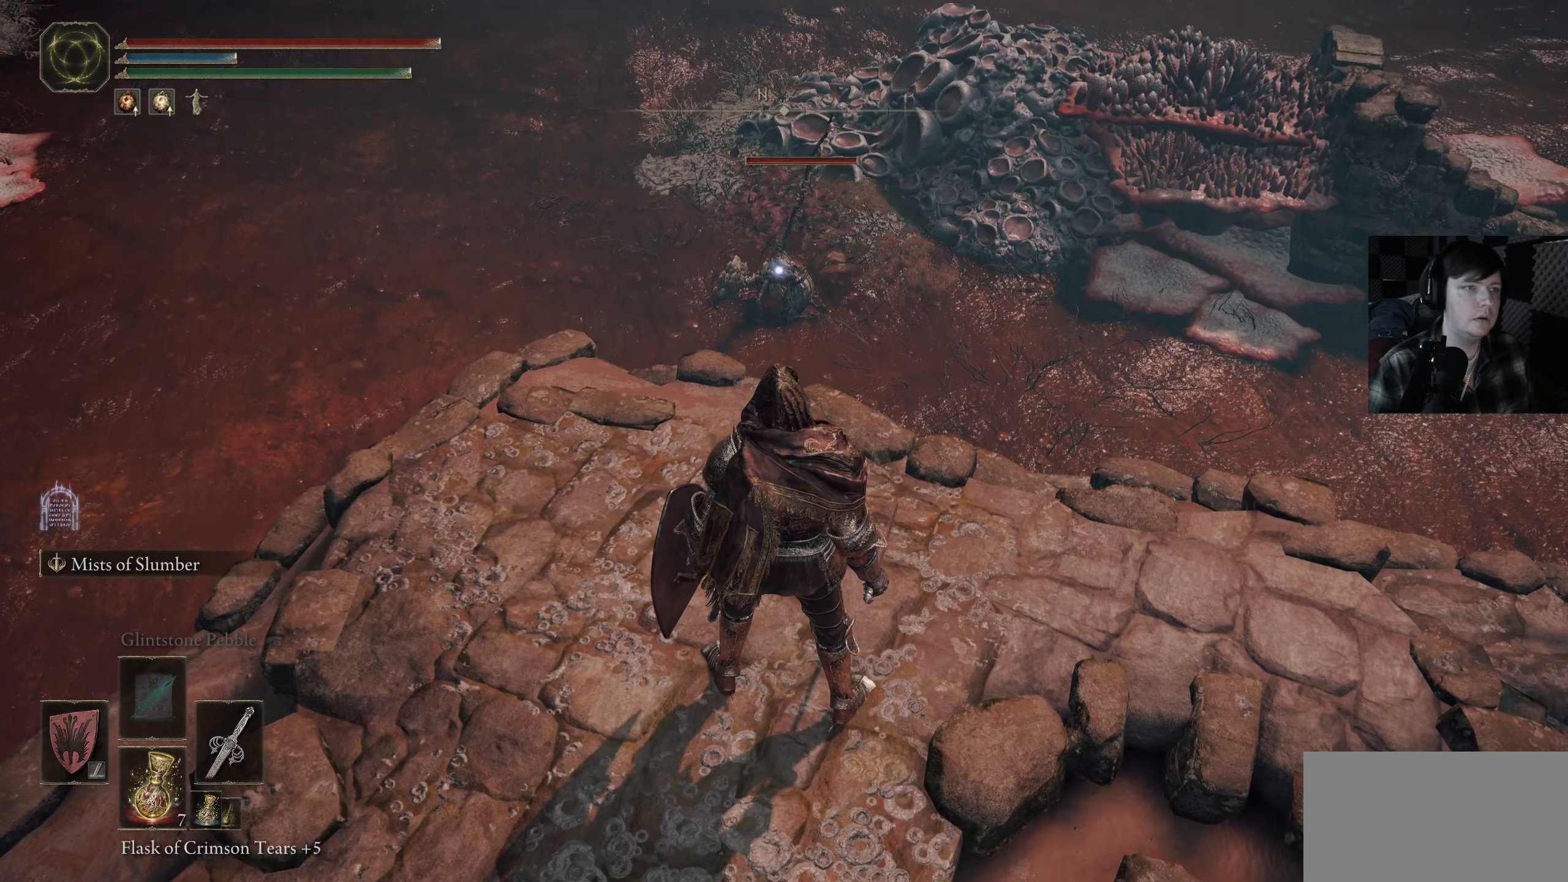
{"buttons": [], "left_stick": "center", "right_stick": "center", "events": []}
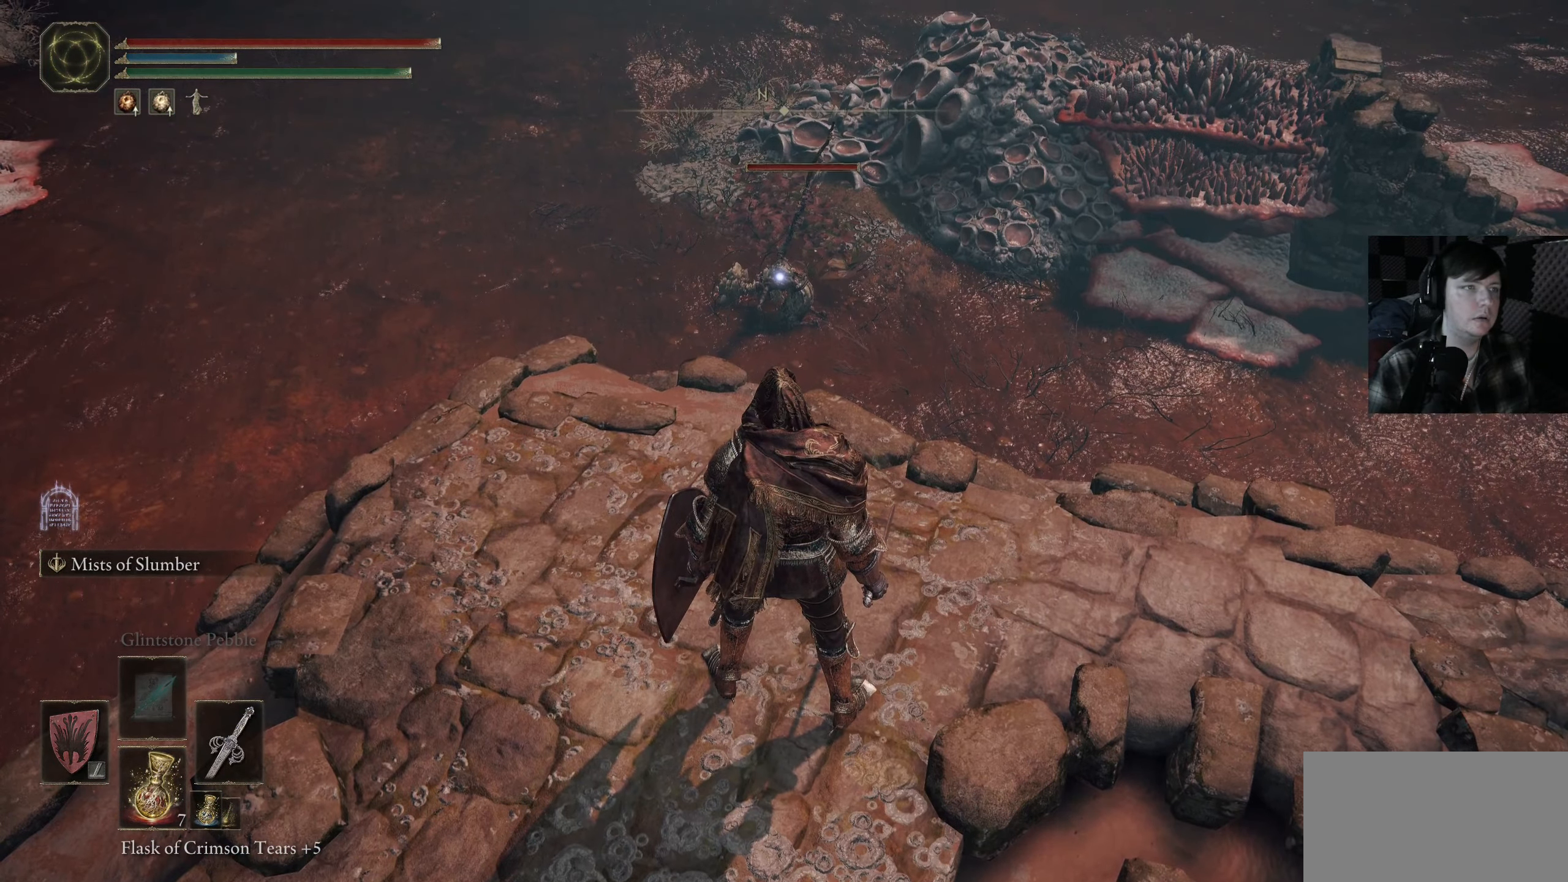
{"buttons": [], "left_stick": "center", "right_stick": "center", "events": []}
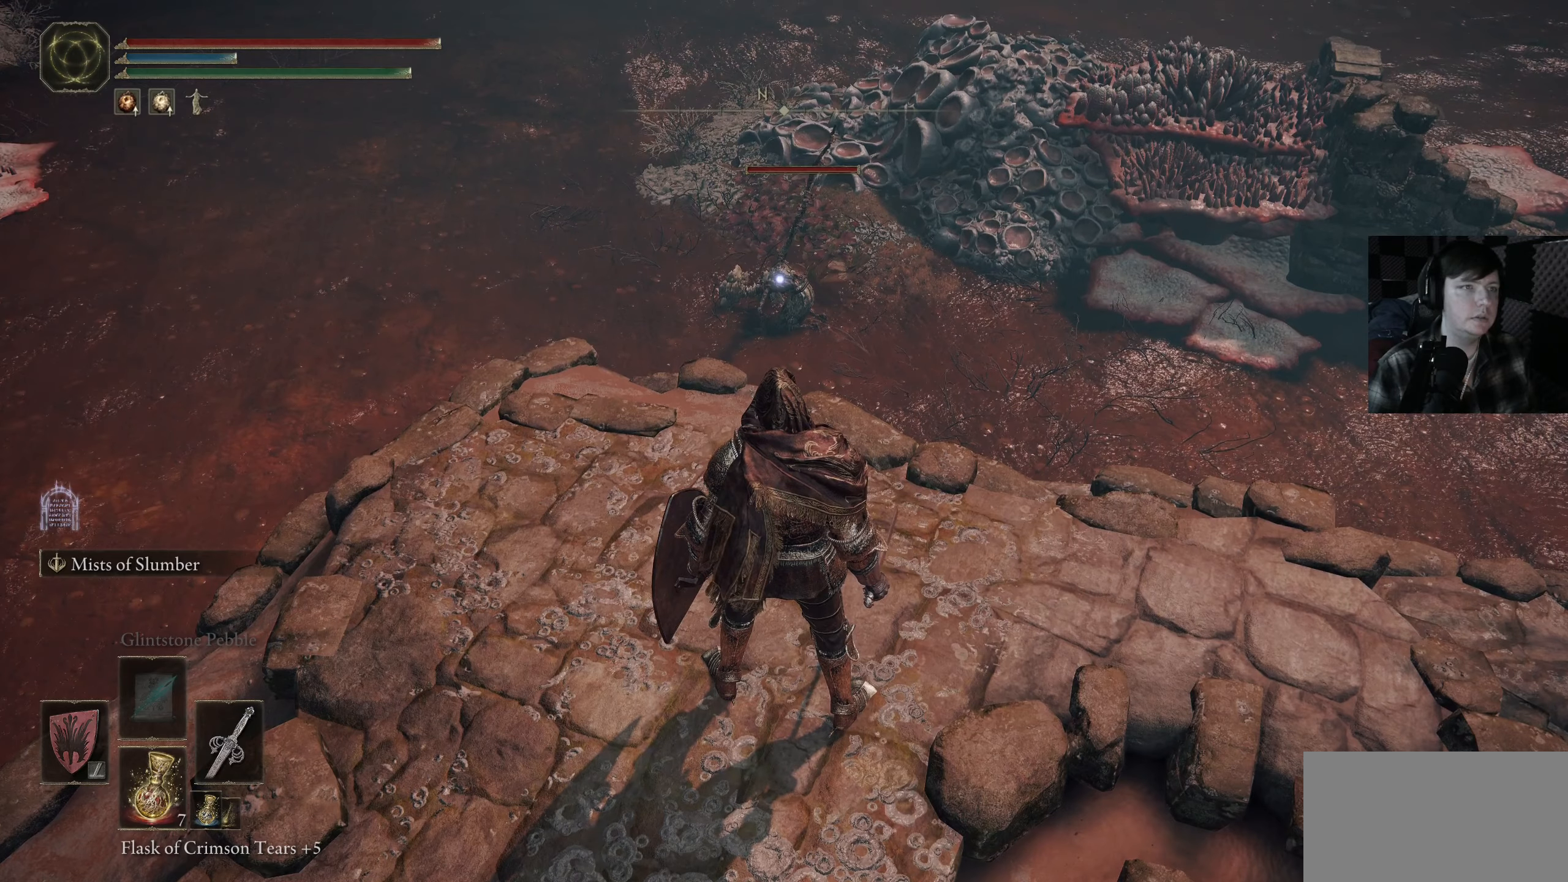
{"buttons": [], "left_stick": "center", "right_stick": "left", "events": [[450, "right_stick", "left"]]}
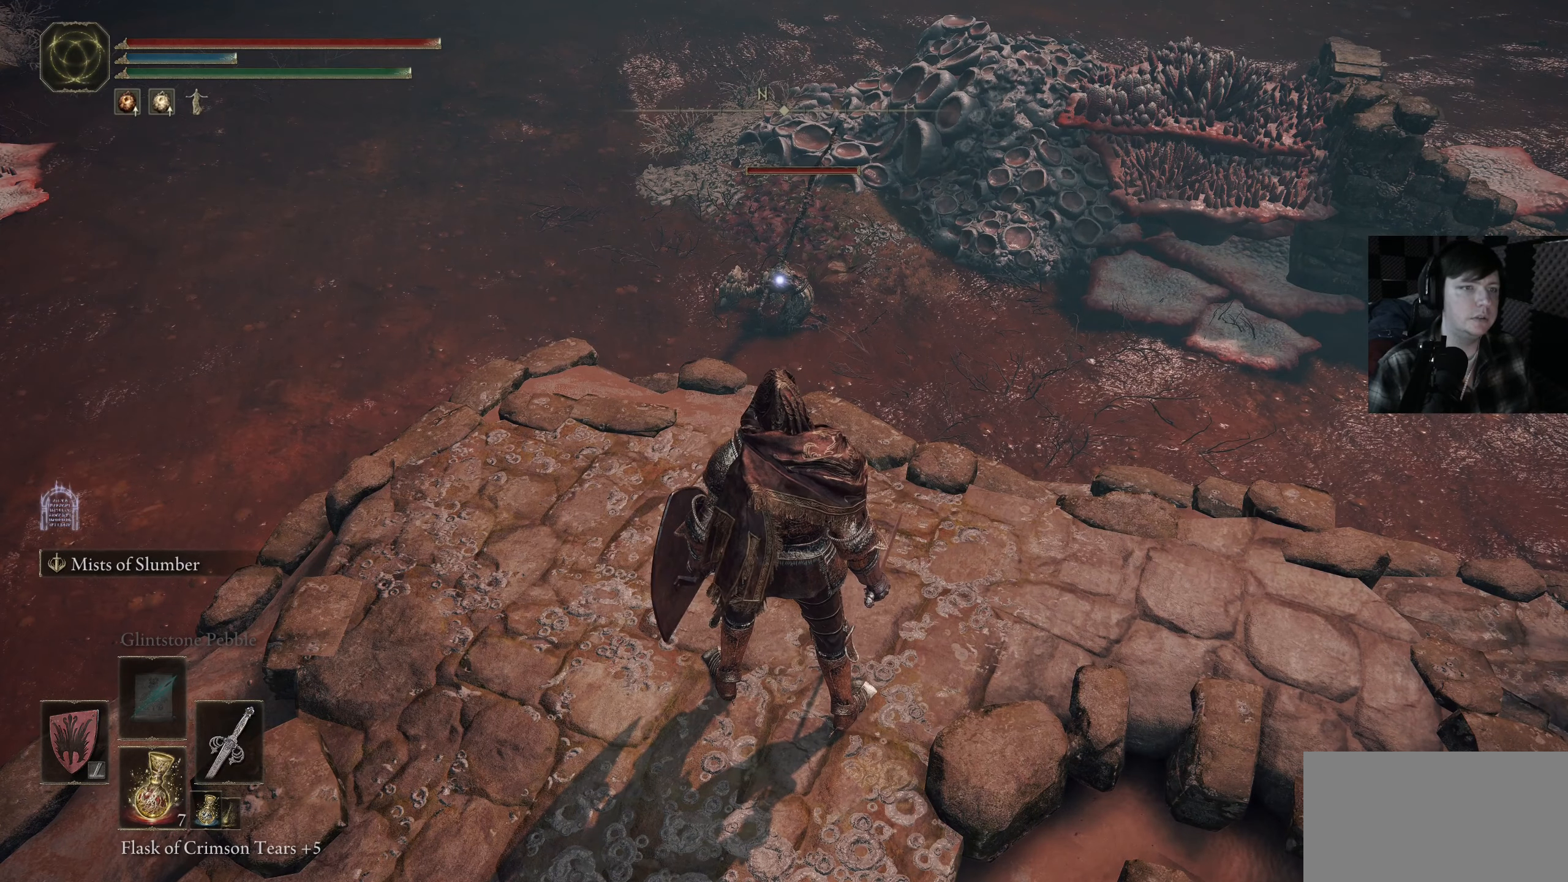
{"buttons": [], "left_stick": "center", "right_stick": "center", "events": [[366, "right_stick", "center"]]}